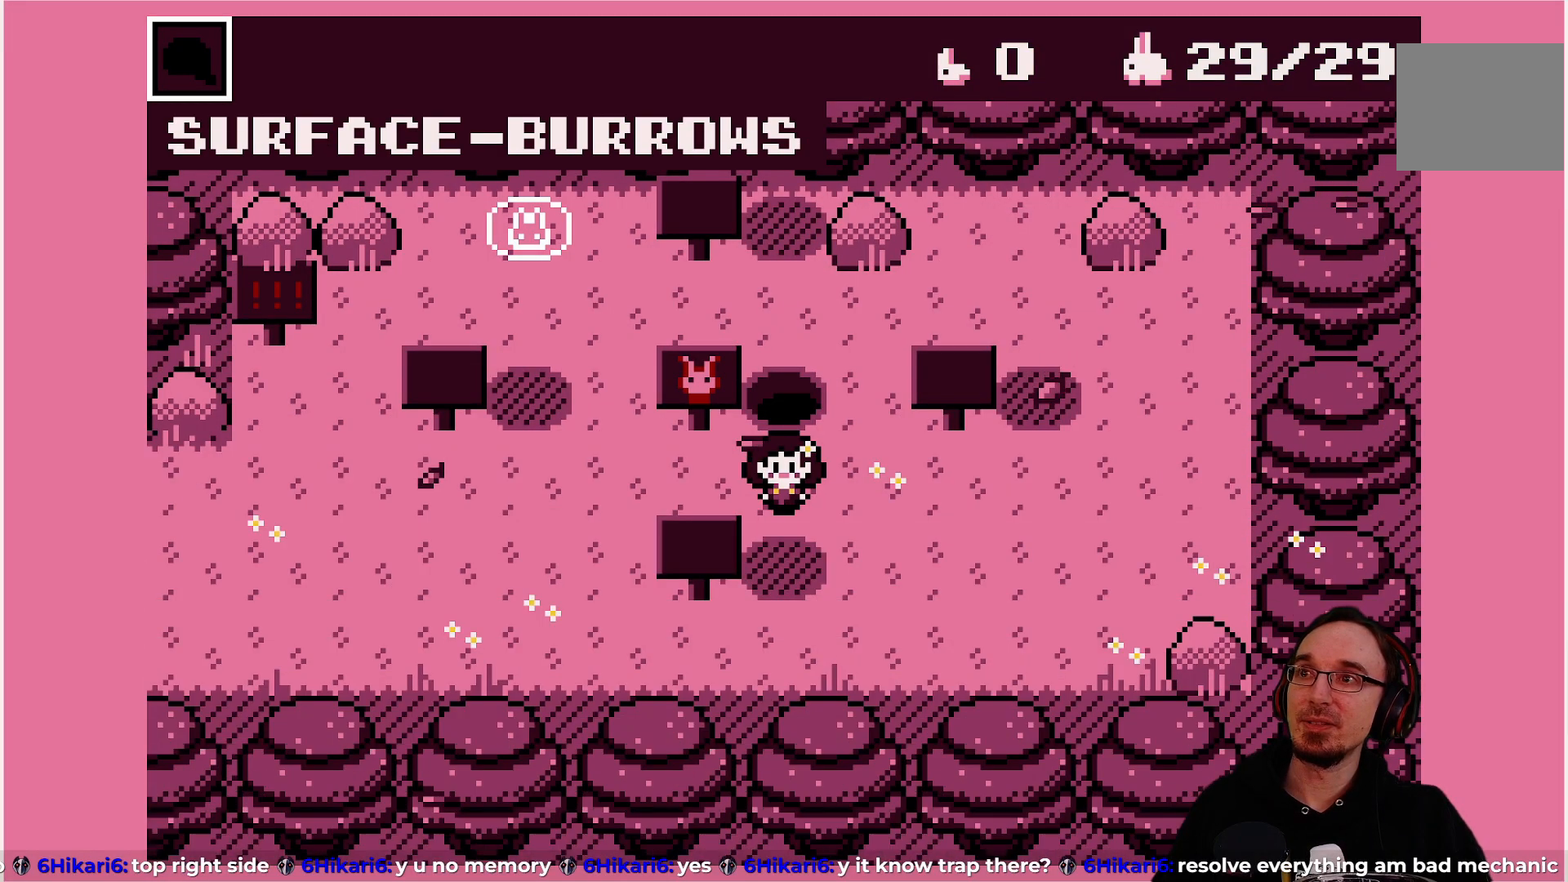
Gameplay with a controller (PlayStation layout); each line is a JSON object with the inputs held at the frame after it. "events" lists button and stick changes between this image and that frame as [ms after this image, input, new state], when the widget could be followed in between. Not read: L3 R3 right_stick.
{"buttons": [], "left_stick": "center", "events": []}
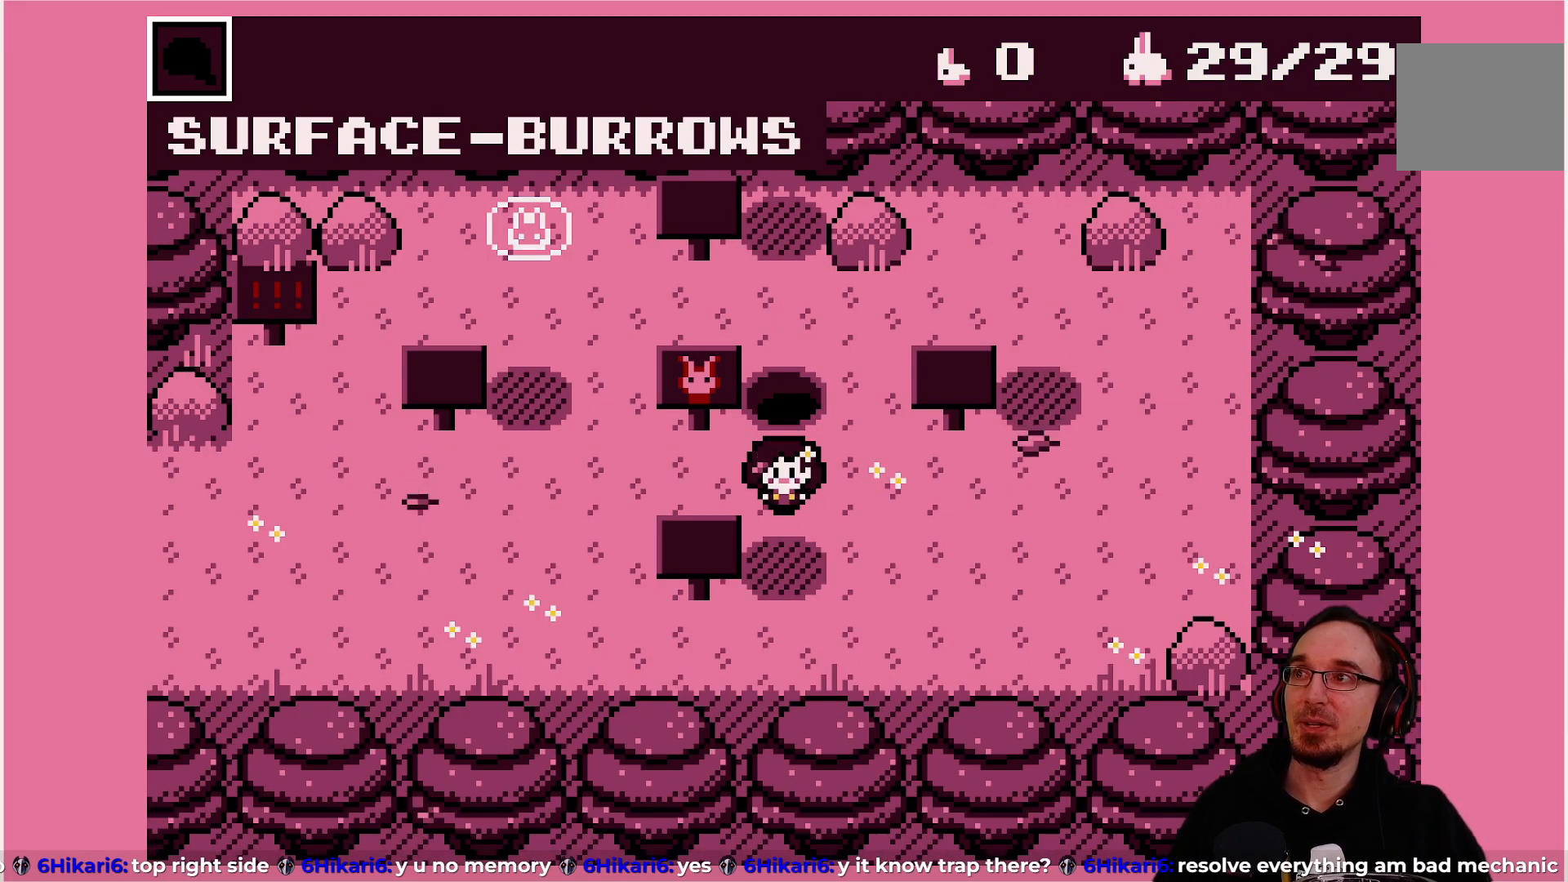
{"buttons": [], "left_stick": "center", "events": []}
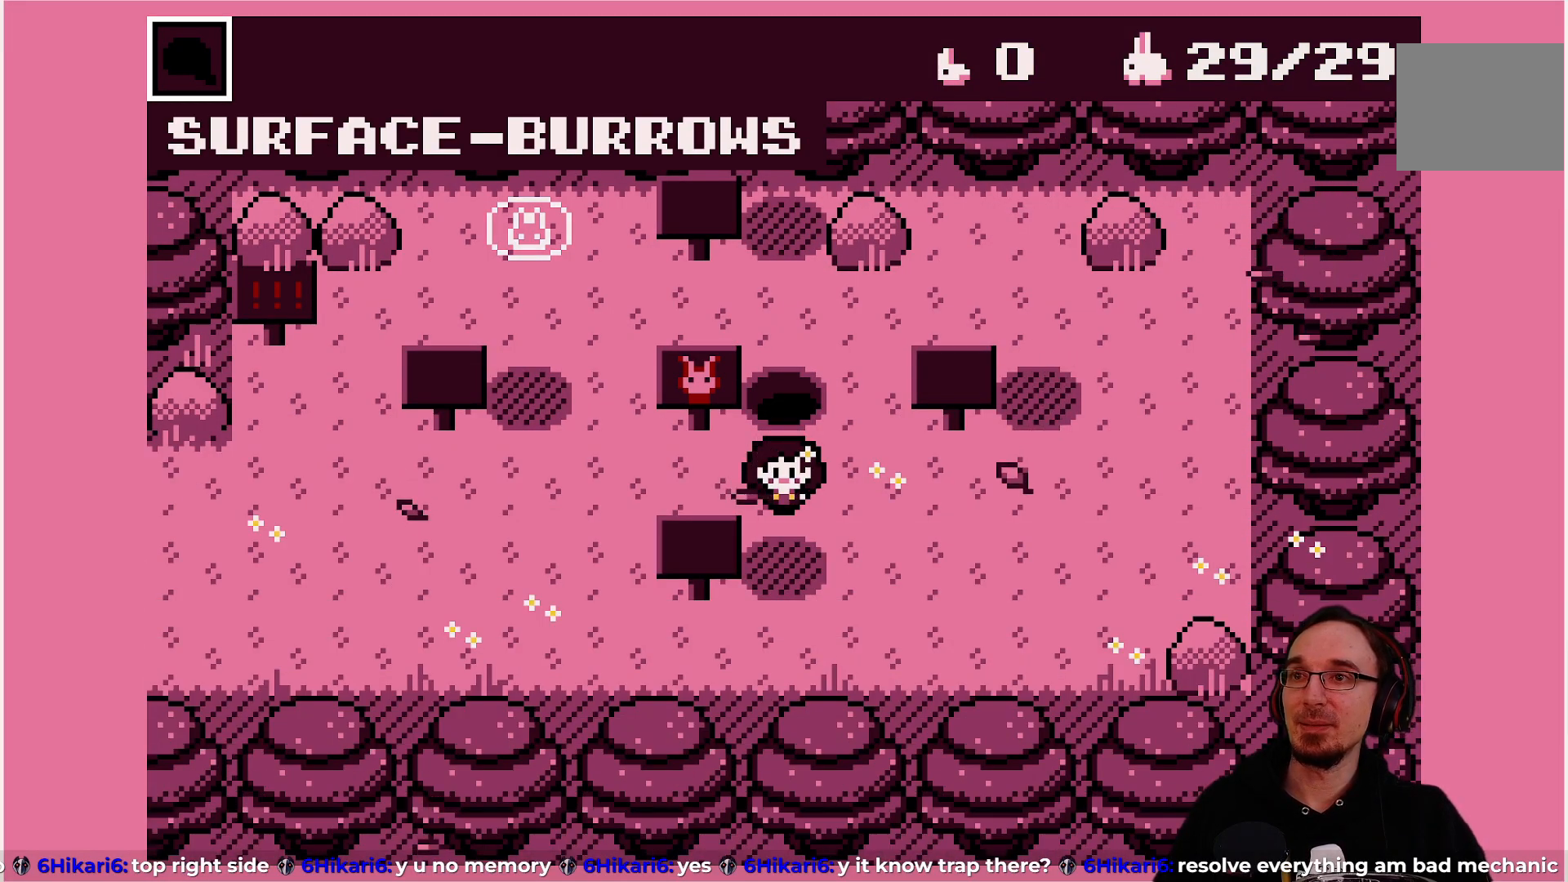
{"buttons": [], "left_stick": "center", "events": []}
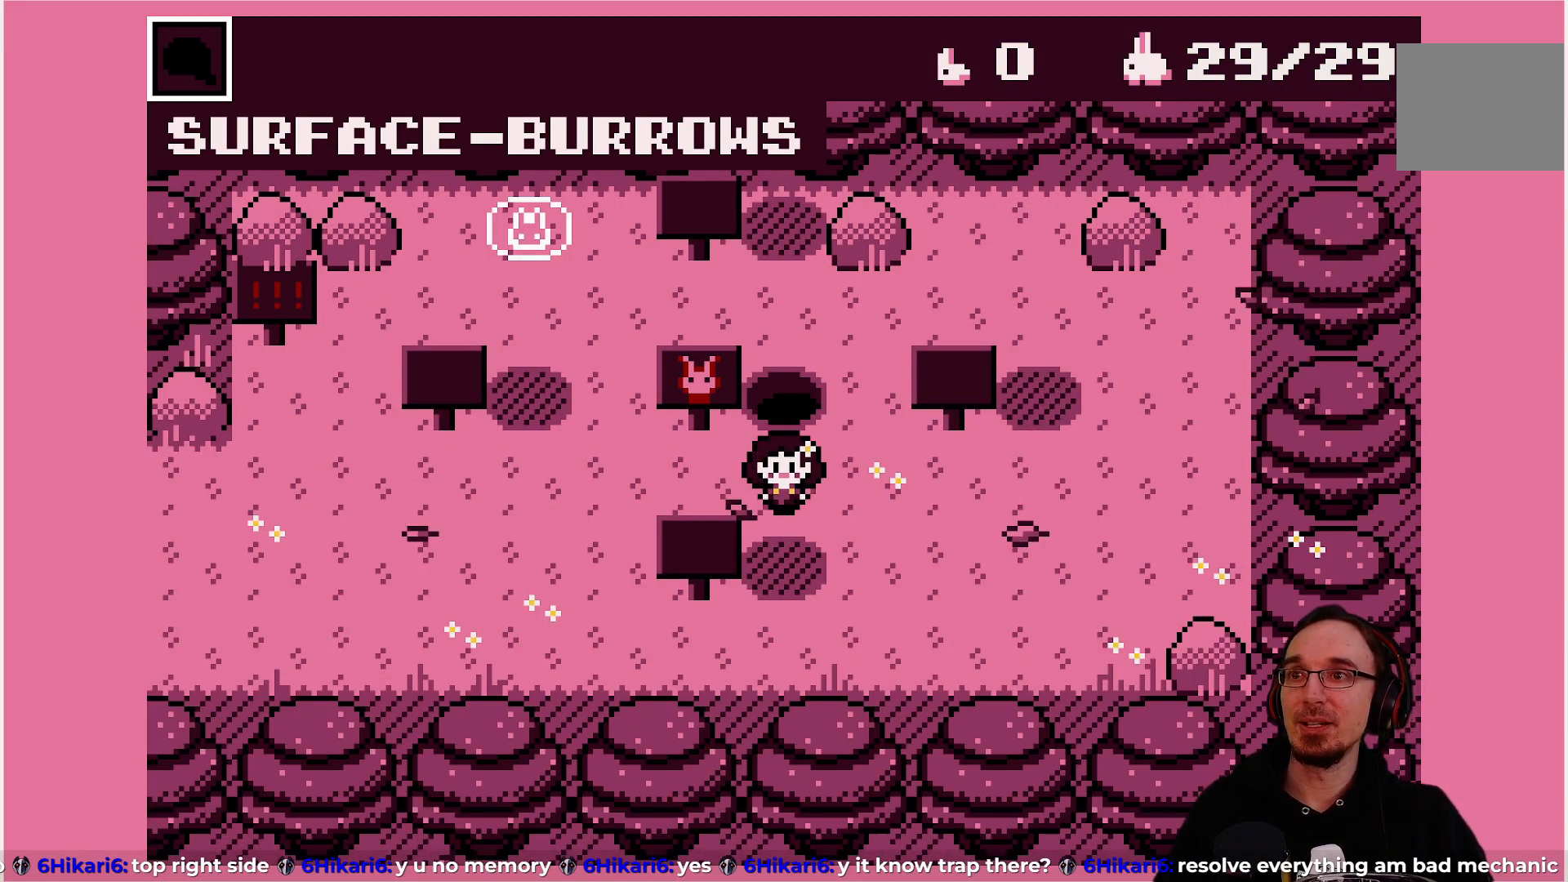
{"buttons": [], "left_stick": "center", "events": []}
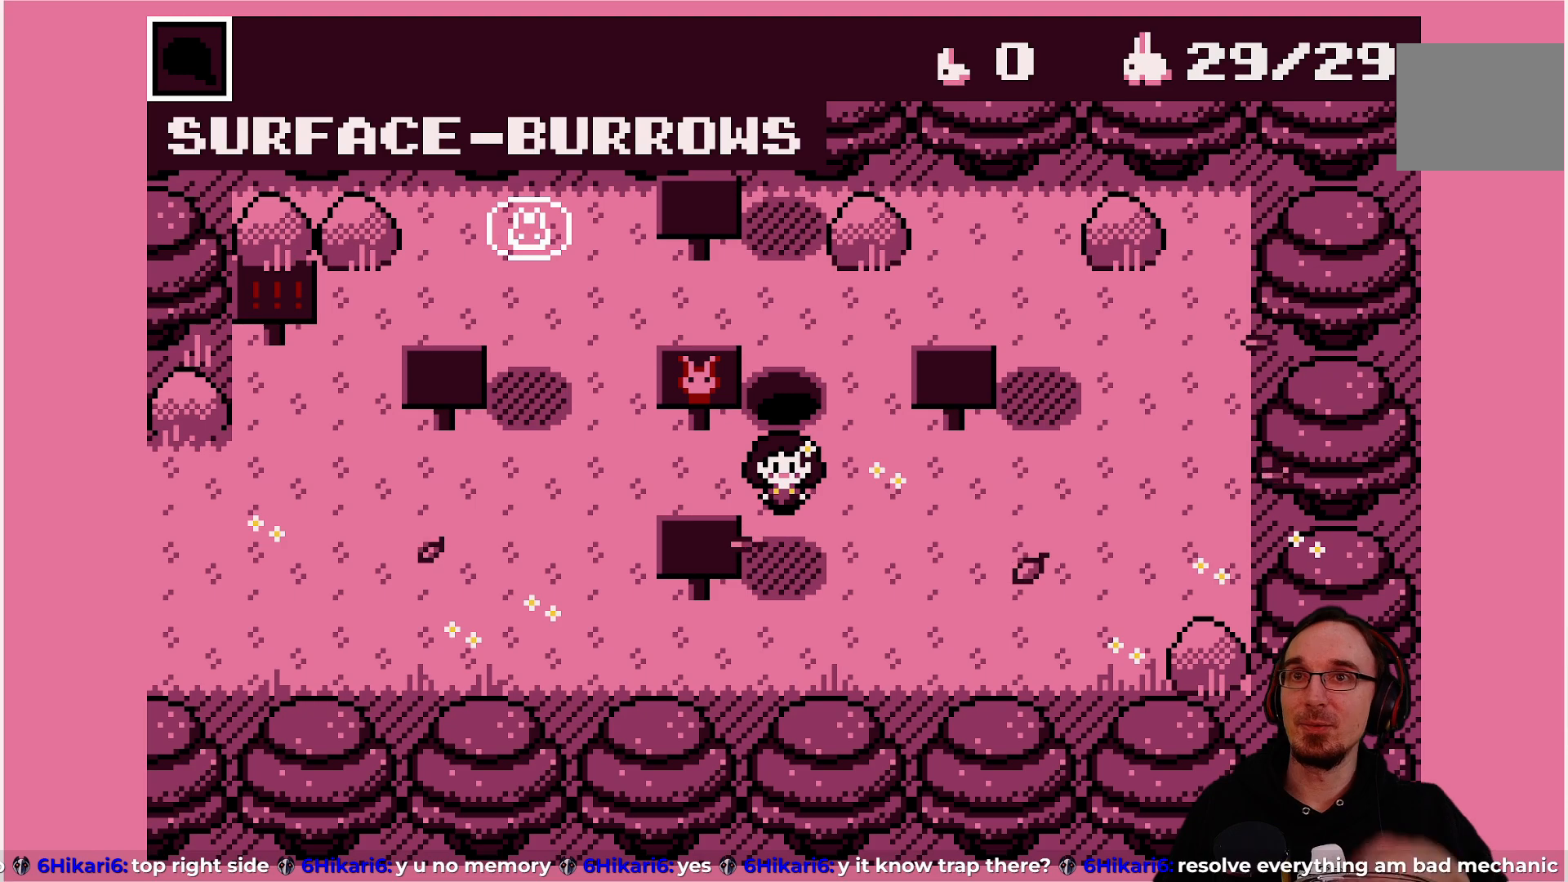
{"buttons": [], "left_stick": "center", "events": []}
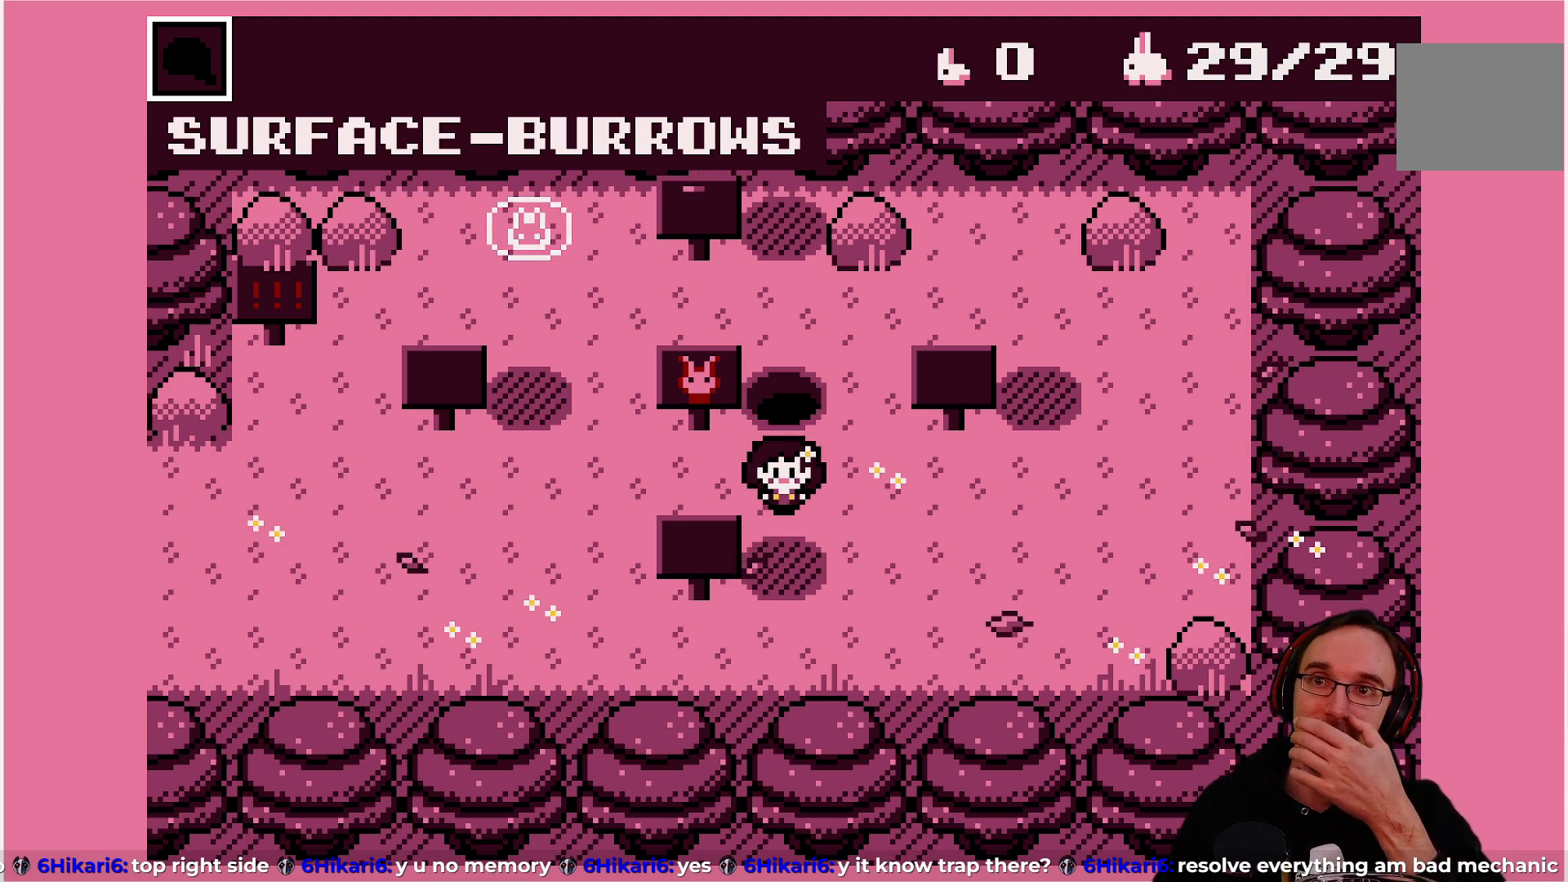
{"buttons": [], "left_stick": "center", "events": []}
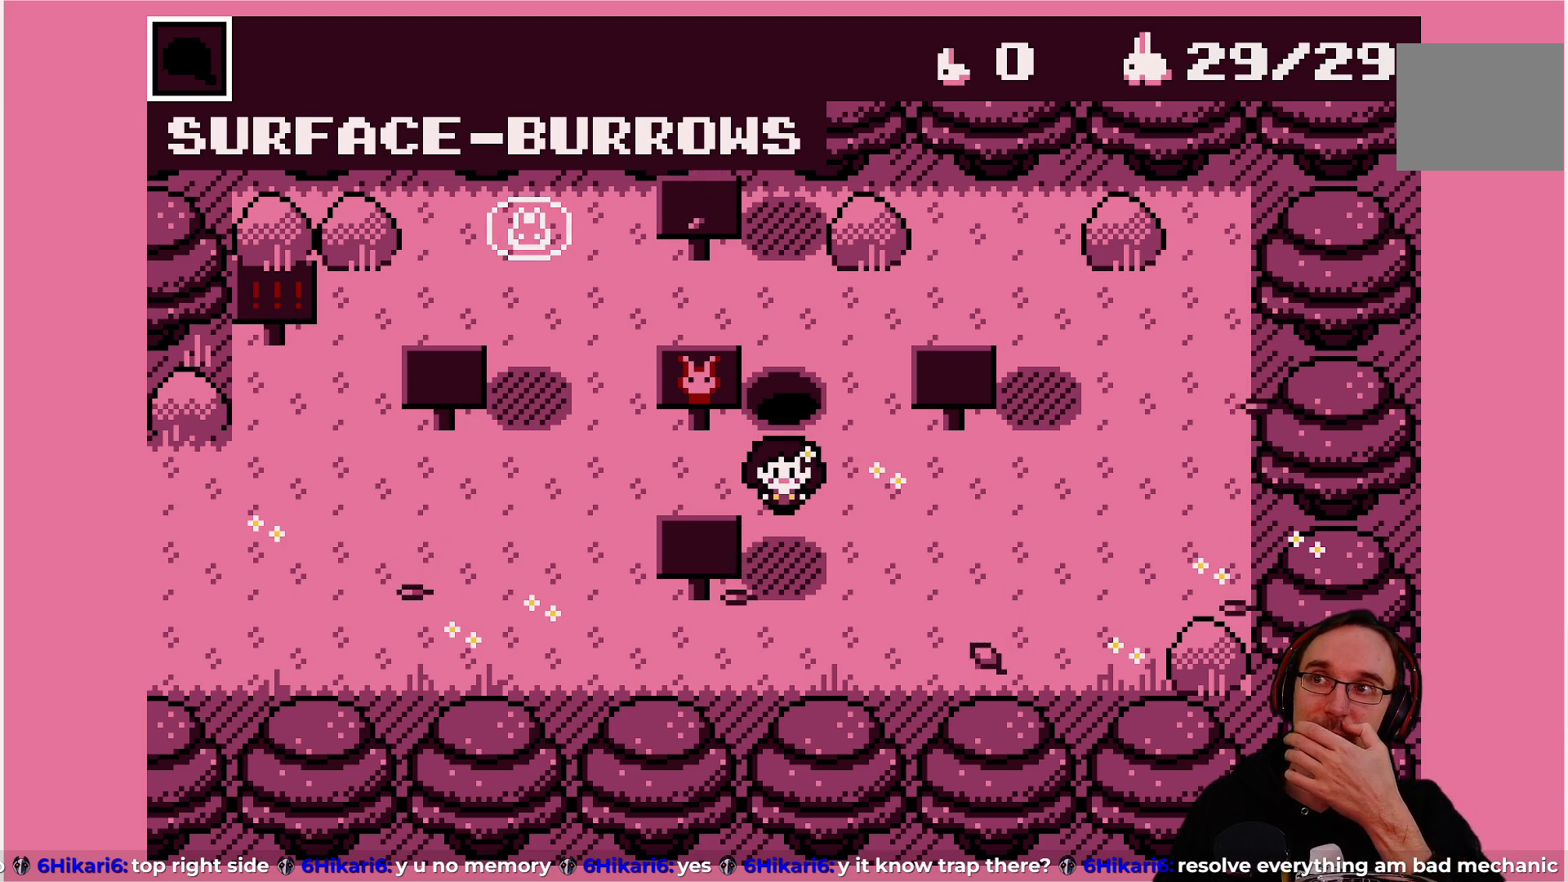
{"buttons": [], "left_stick": "center", "events": []}
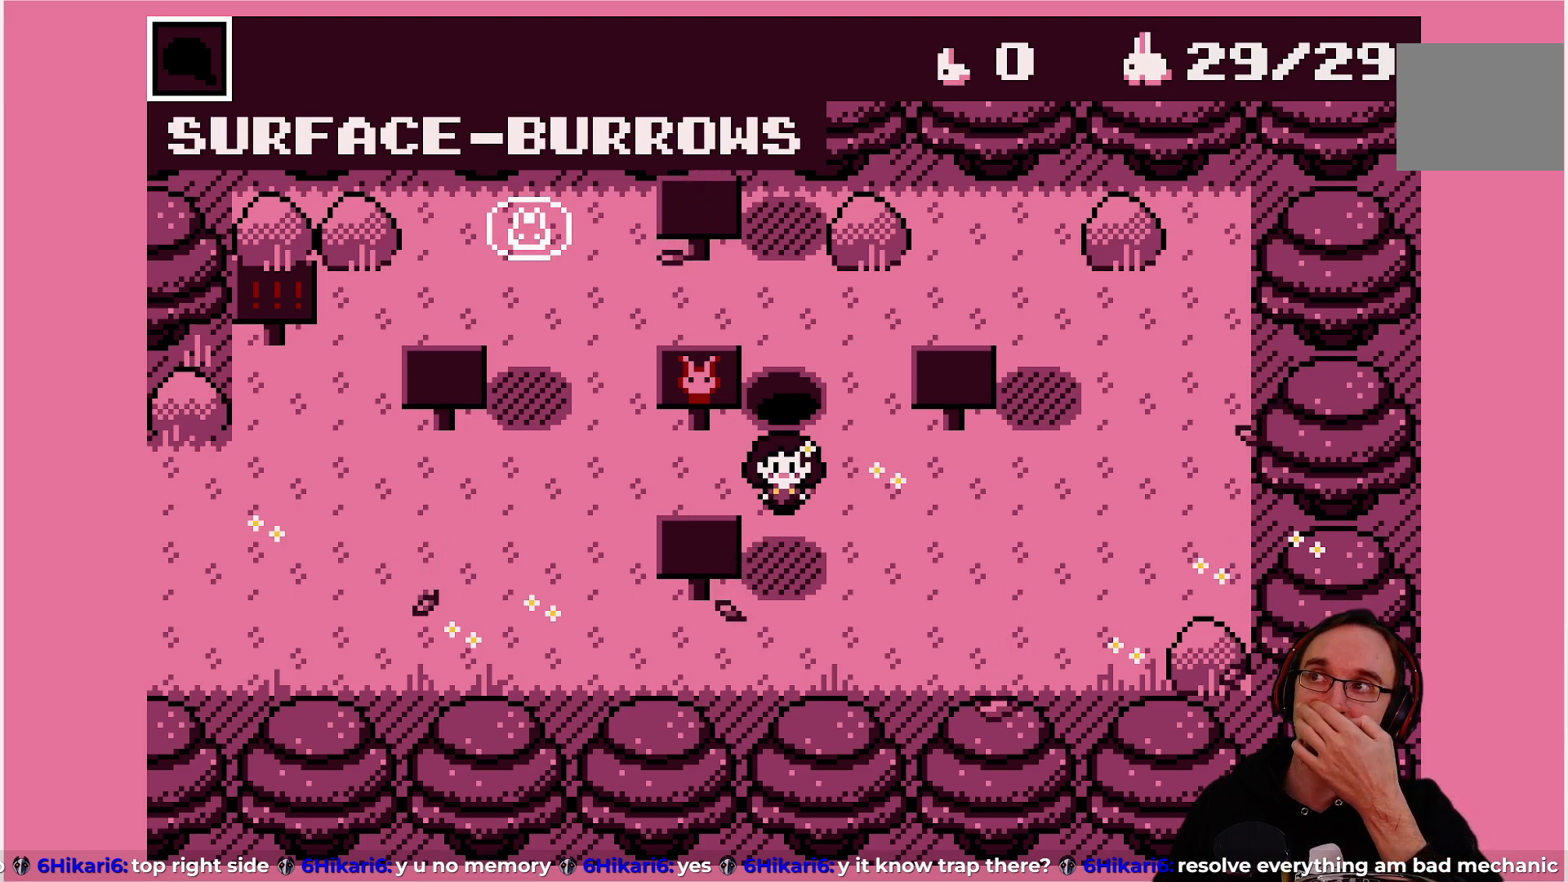
{"buttons": [], "left_stick": "center", "events": []}
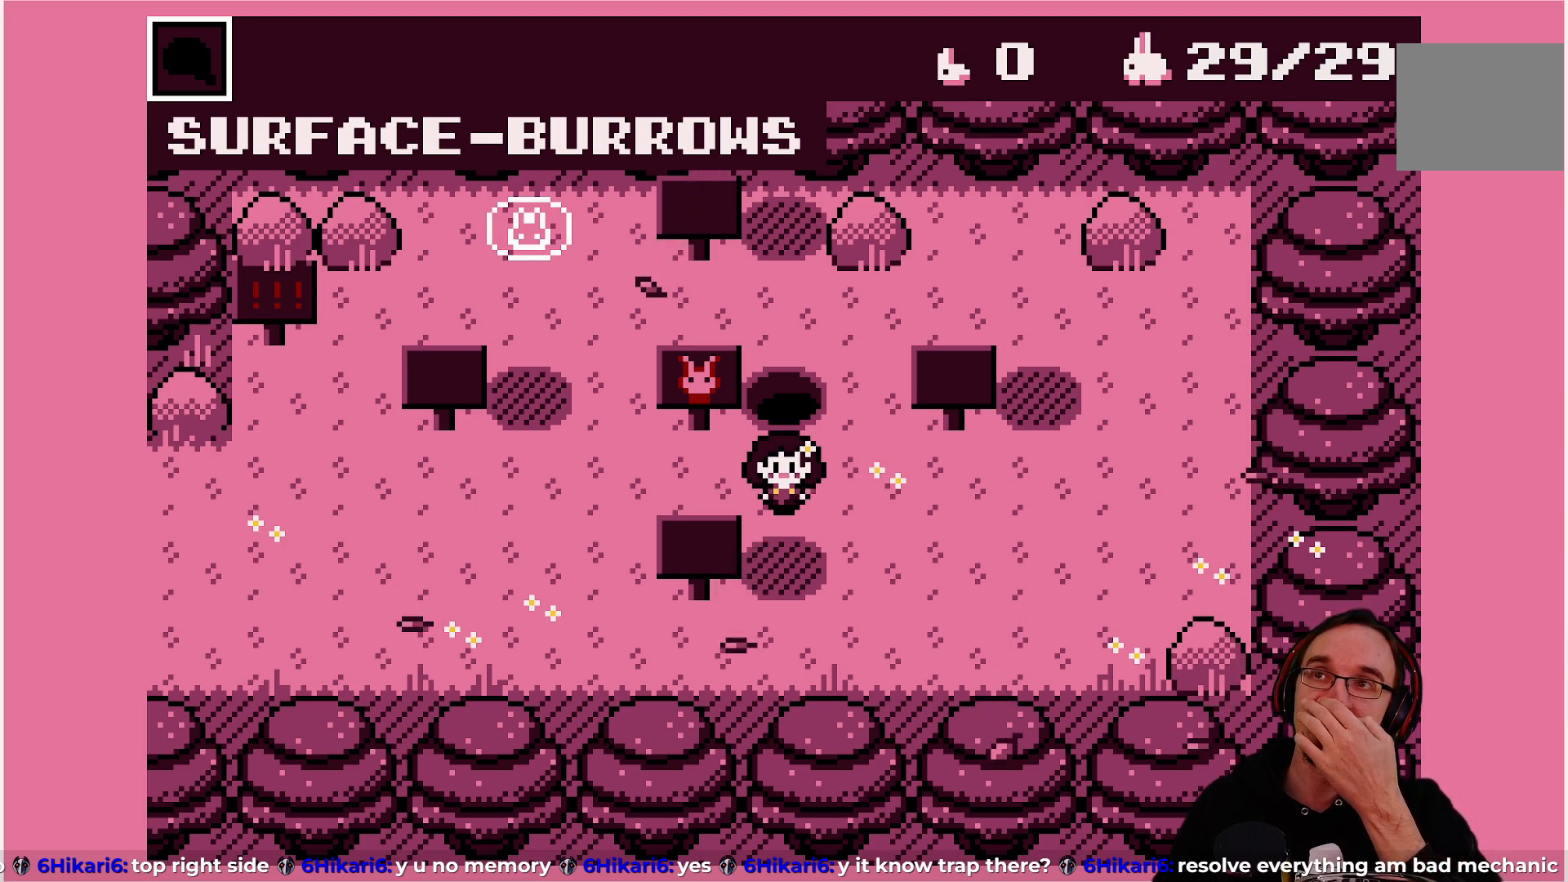
{"buttons": ["DPAD_LEFT"], "left_stick": "center", "events": [[500, "DPAD_LEFT", "down"]]}
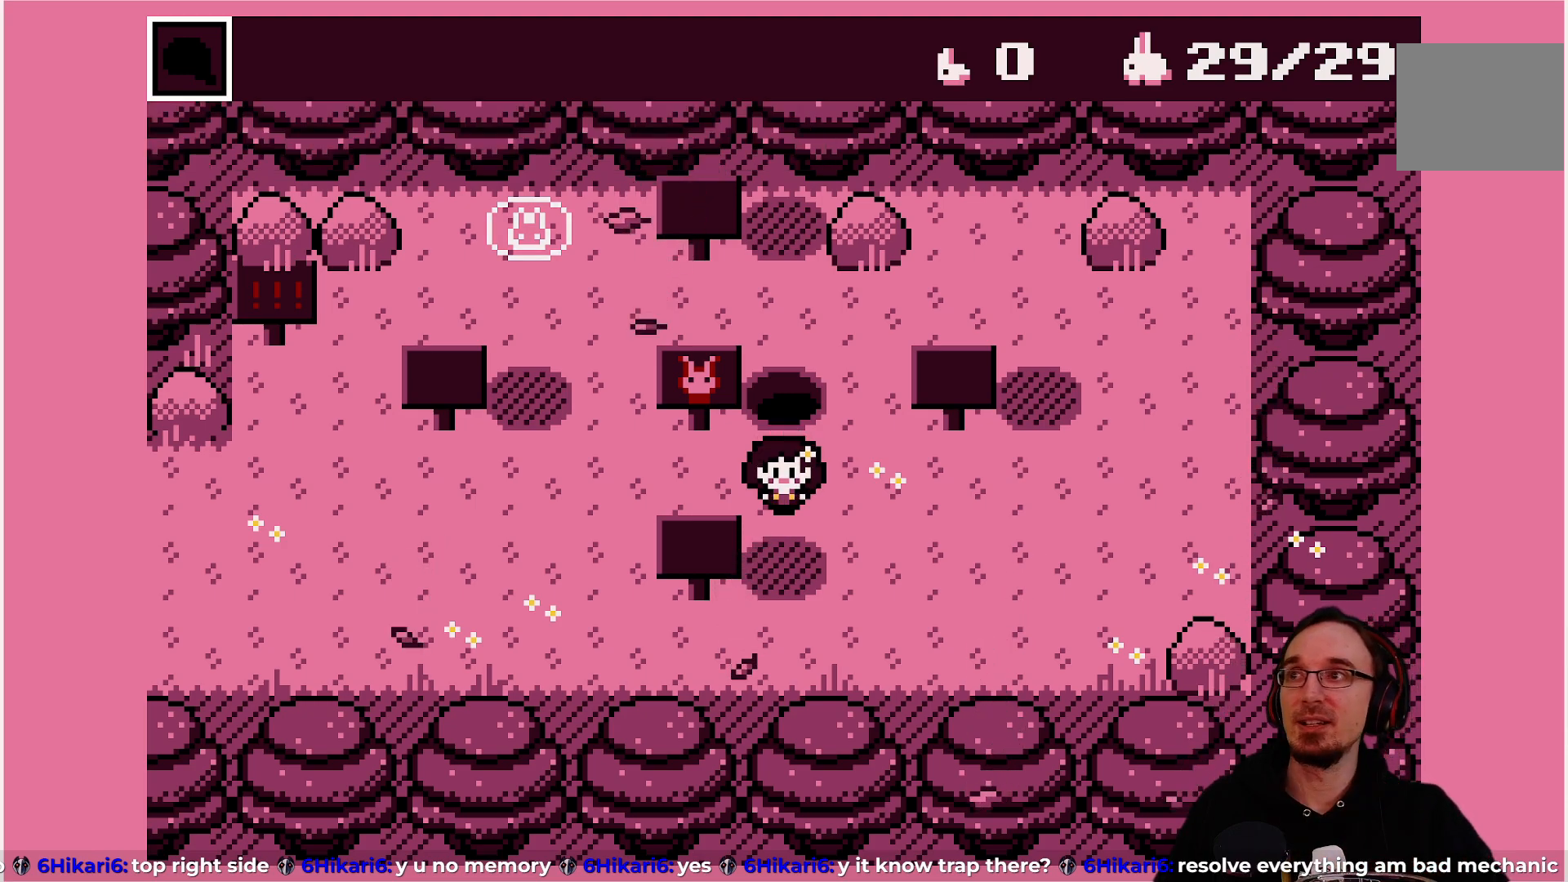
{"buttons": [], "left_stick": "center", "events": [[350, "DPAD_LEFT", "up"]]}
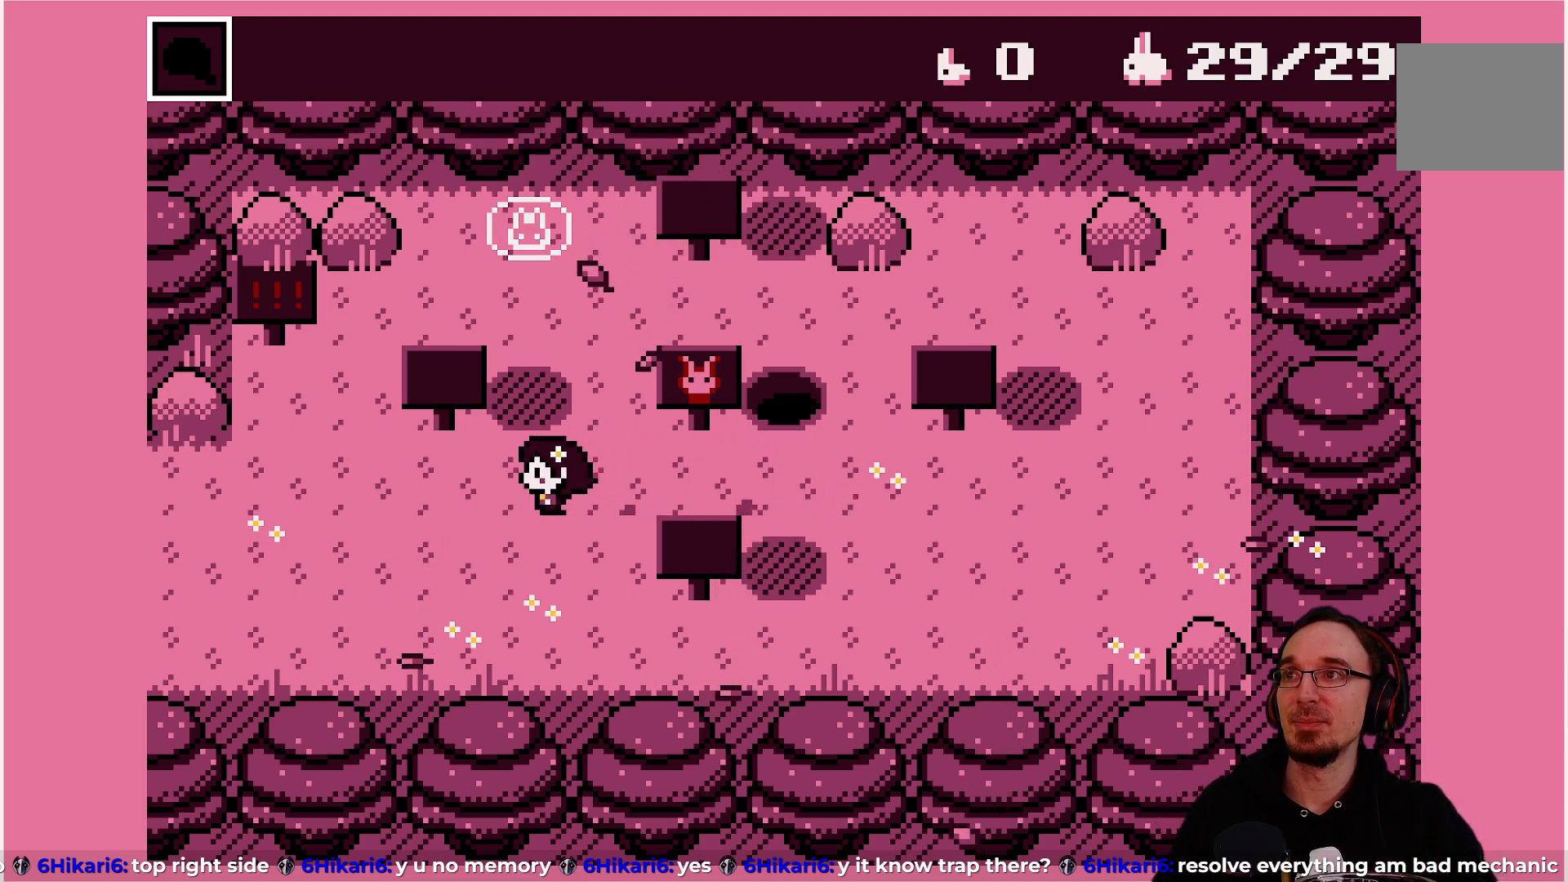
{"buttons": [], "left_stick": "center", "events": [[17, "DPAD_UP", "down"], [500, "DPAD_UP", "up"]]}
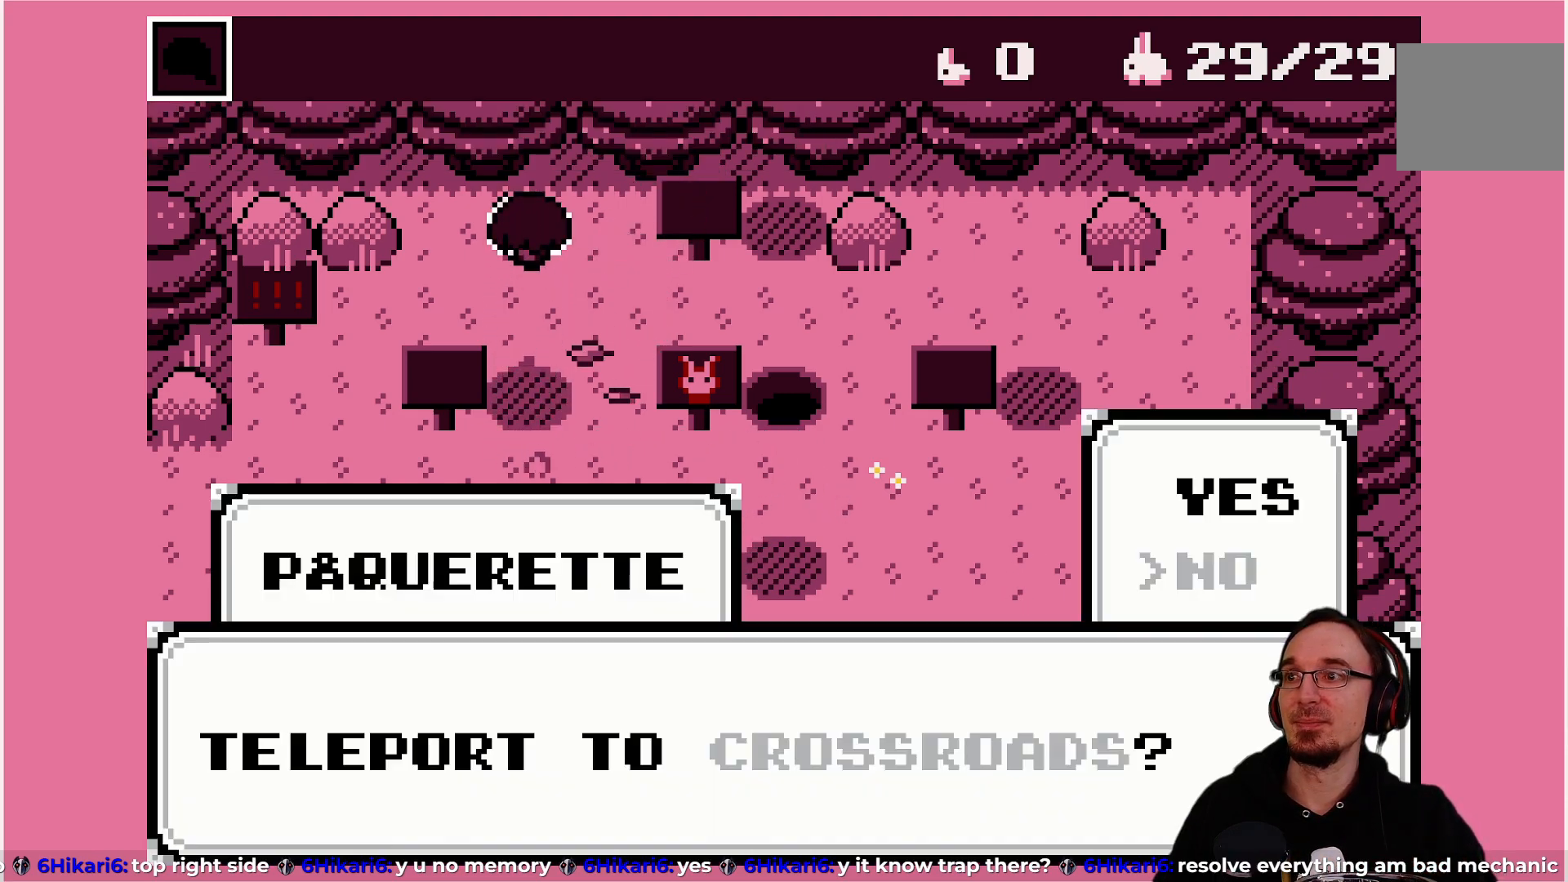
{"buttons": ["DPAD_DOWN"], "left_stick": "center", "events": [[383, "DPAD_DOWN", "down"]]}
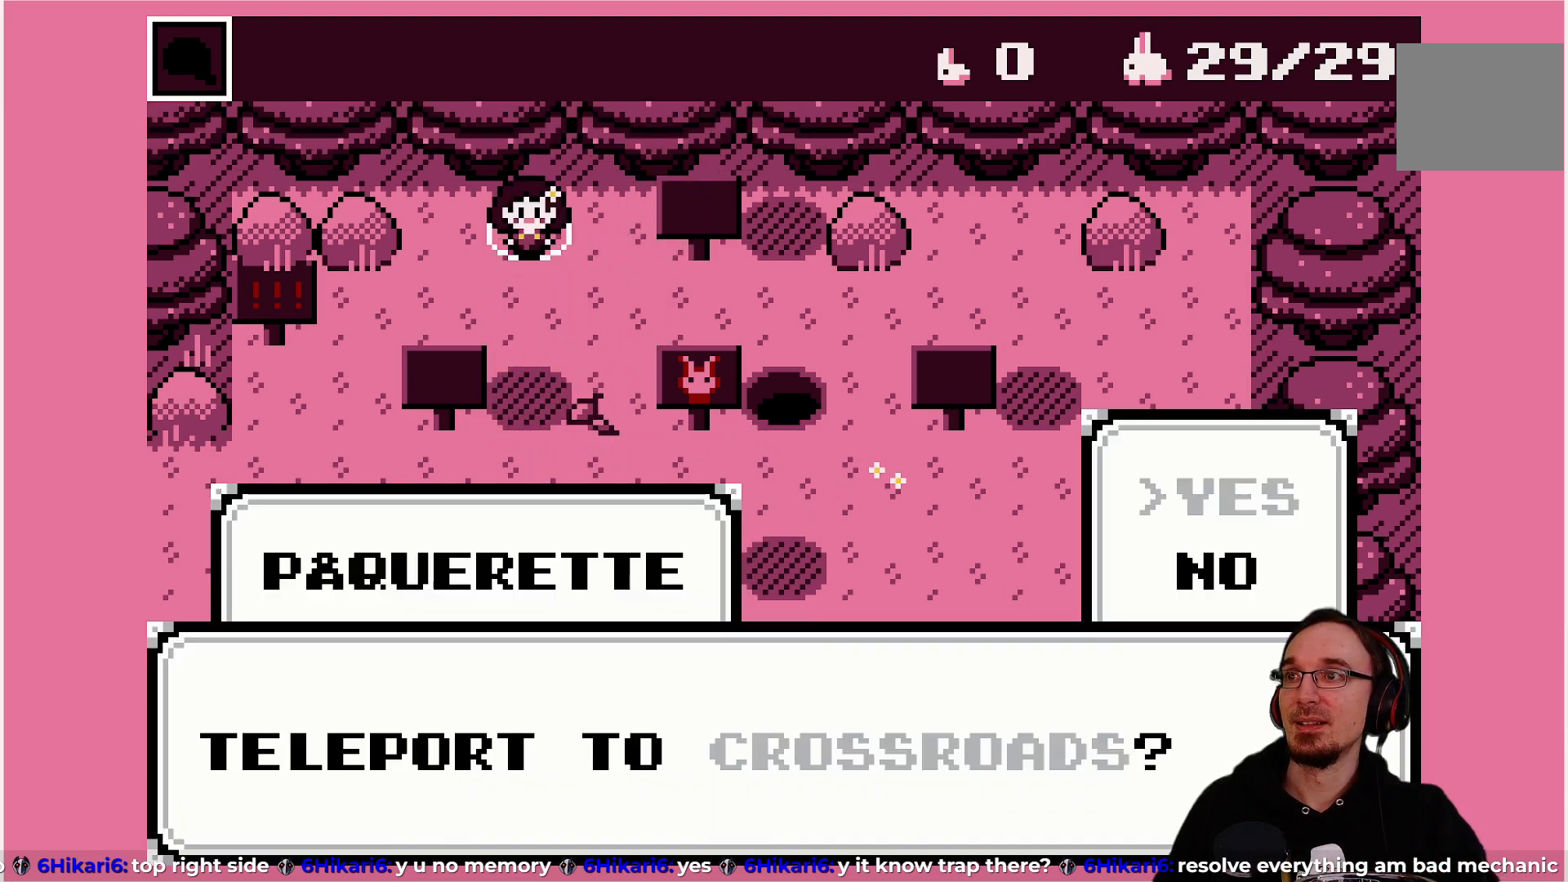
{"buttons": ["DPAD_DOWN"], "left_stick": "center", "events": [[17, "DPAD_DOWN", "up"], [183, "DPAD_LEFT", "down"], [283, "DPAD_LEFT", "up"], [450, "DPAD_DOWN", "down"]]}
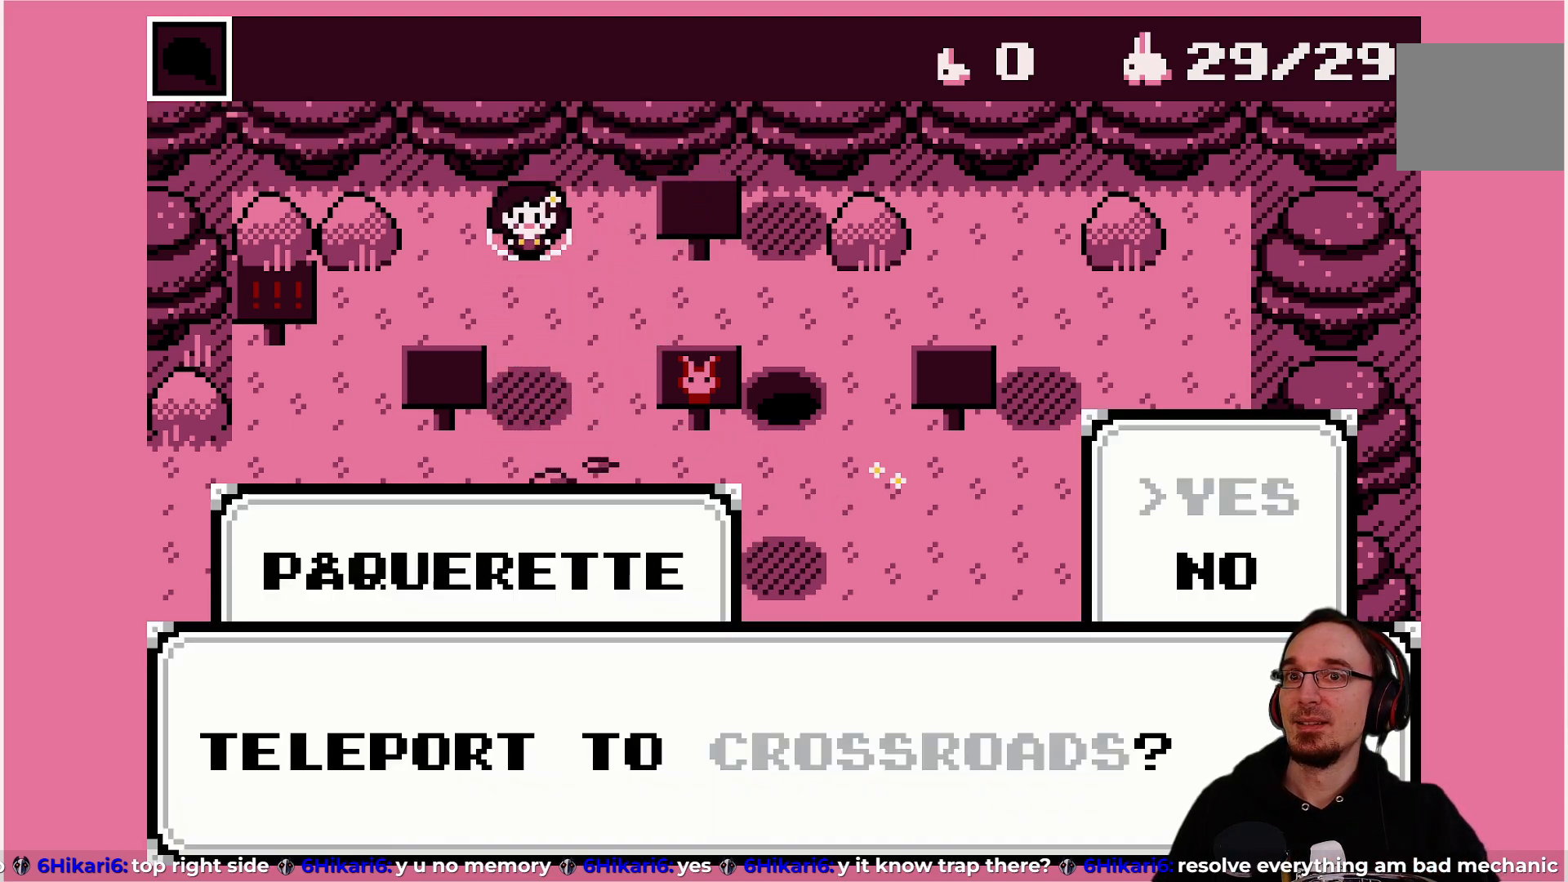
{"buttons": [], "left_stick": "center", "events": [[100, "DPAD_DOWN", "up"]]}
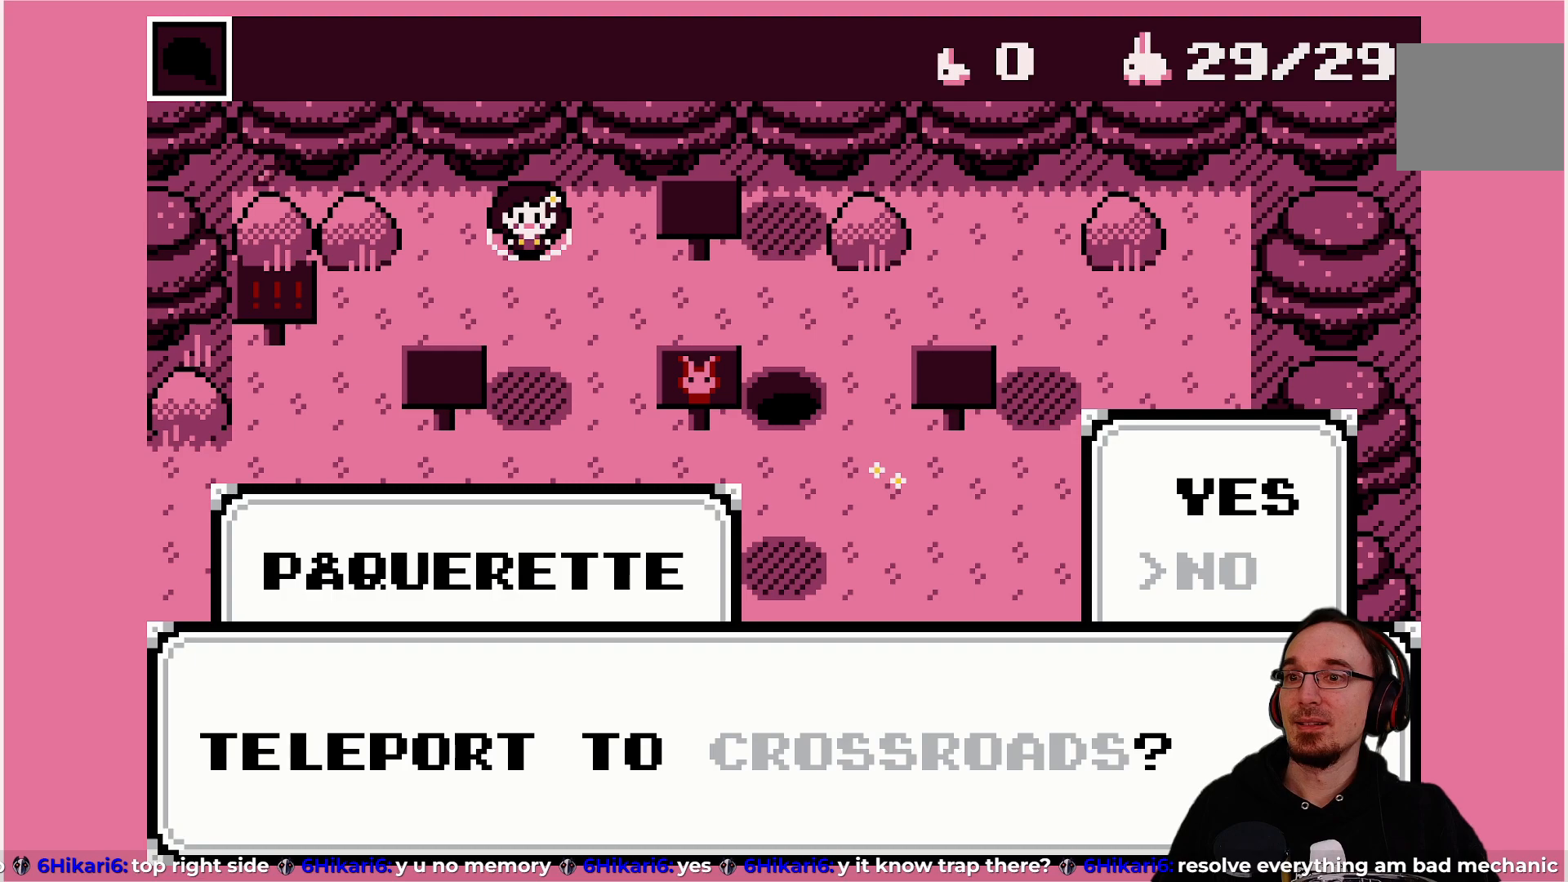
{"buttons": [], "left_stick": "center", "events": []}
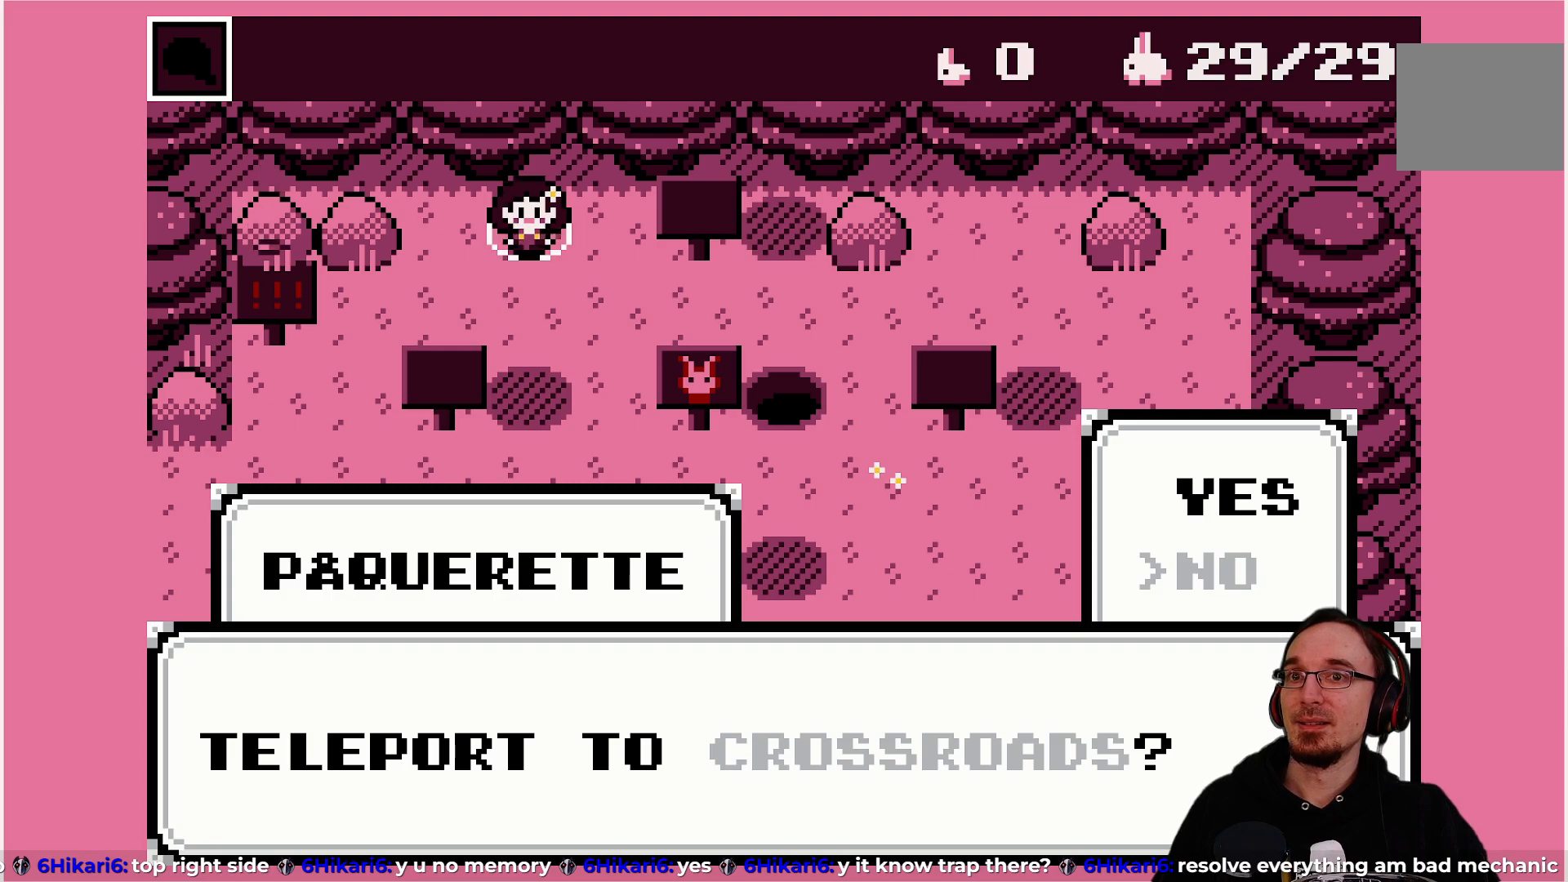
{"buttons": [], "left_stick": "center", "events": []}
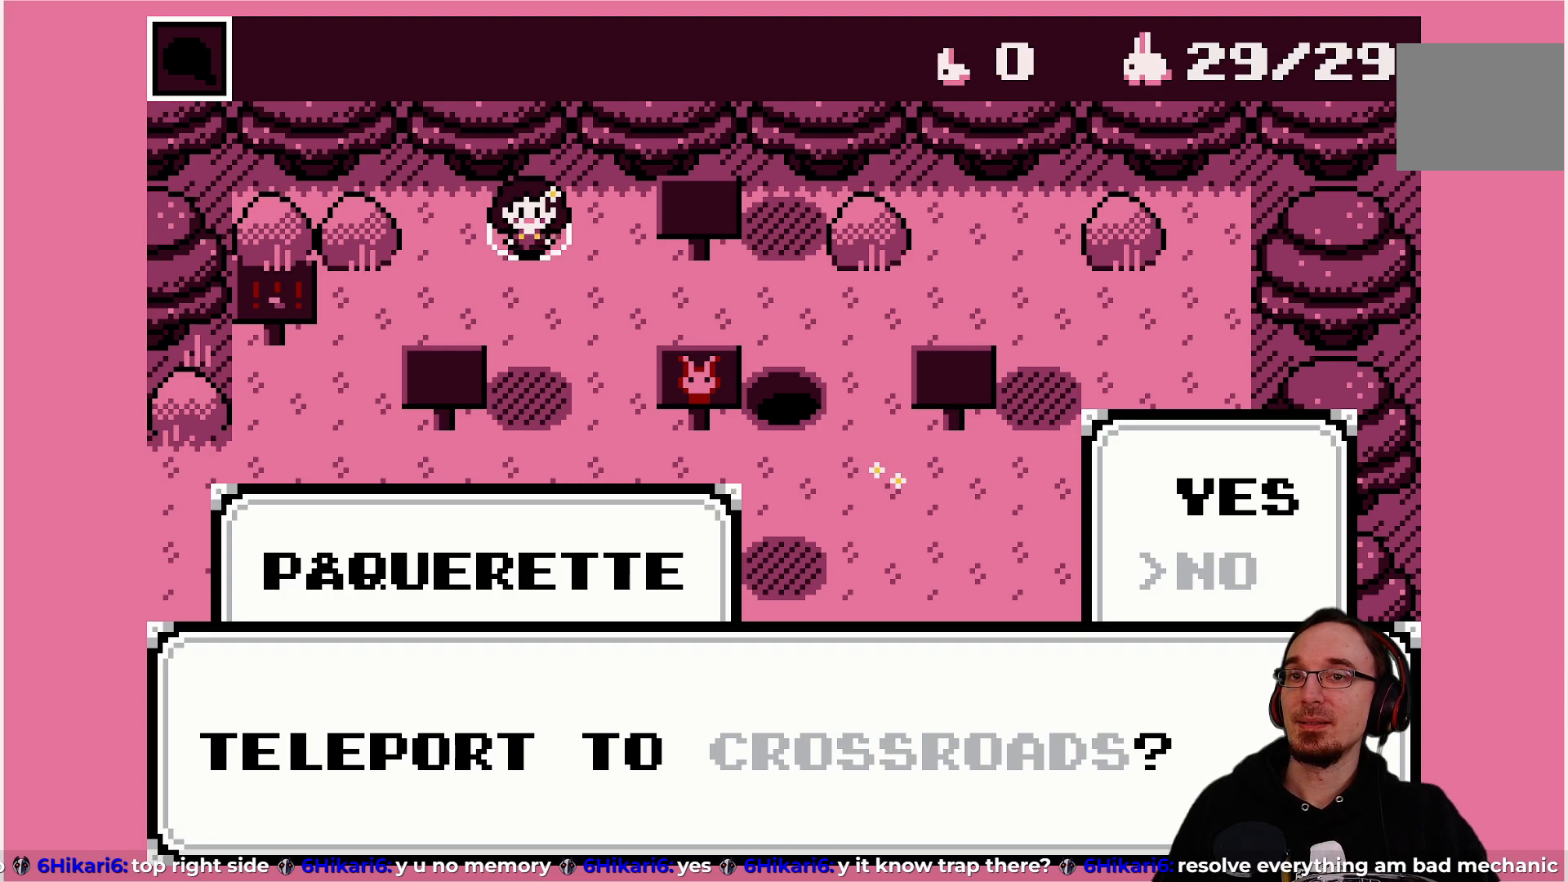
{"buttons": [], "left_stick": "center", "events": []}
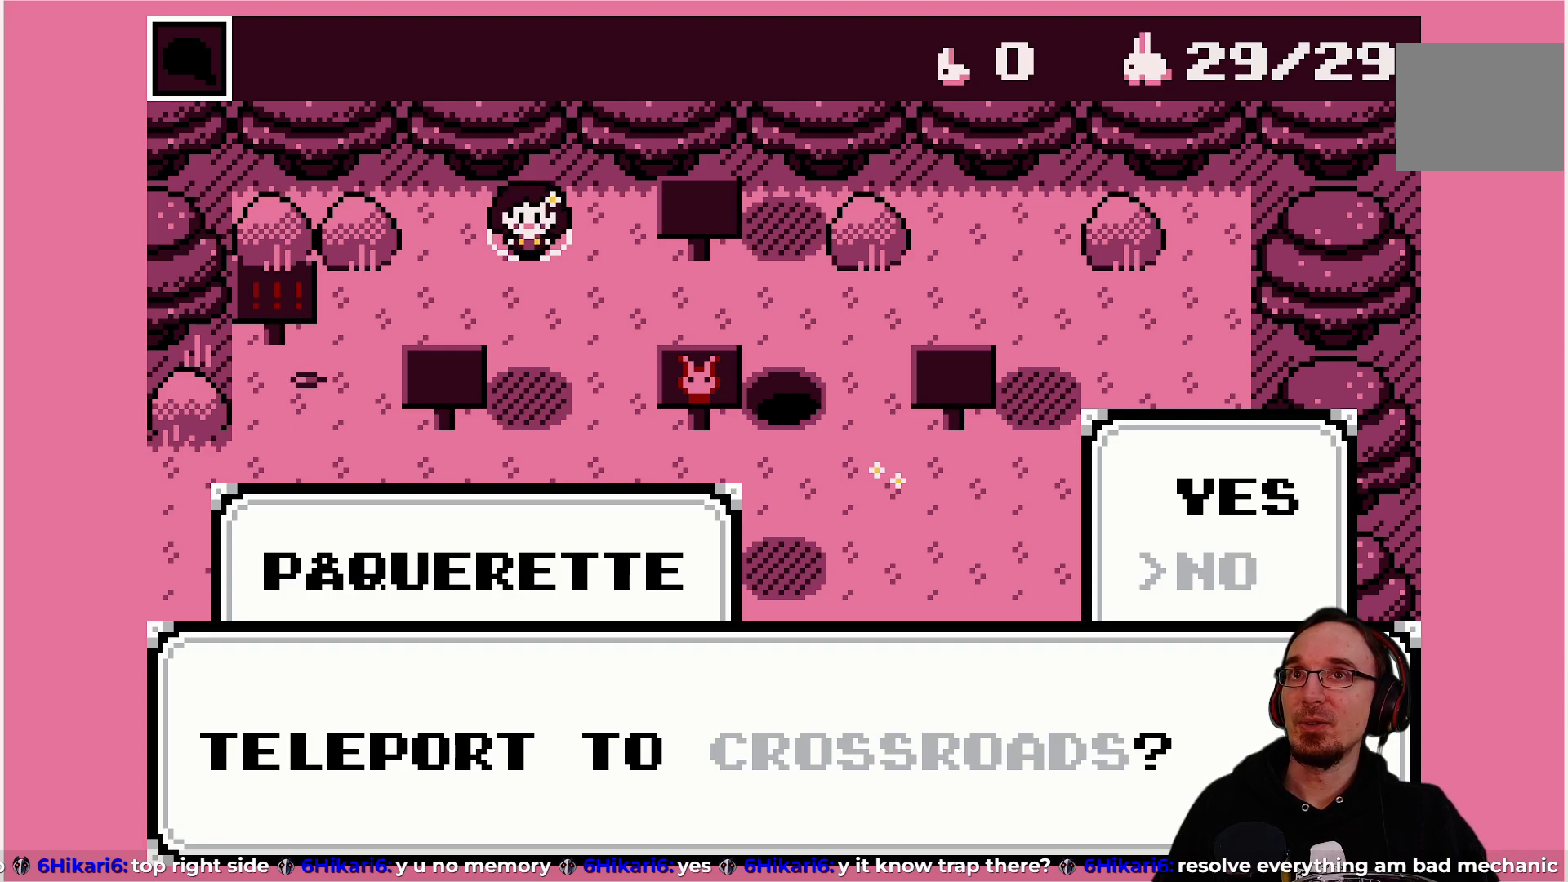
{"buttons": ["DPAD_DOWN"], "left_stick": "center", "events": [[17, "CROSS", "down"], [150, "CROSS", "up"], [450, "DPAD_DOWN", "down"]]}
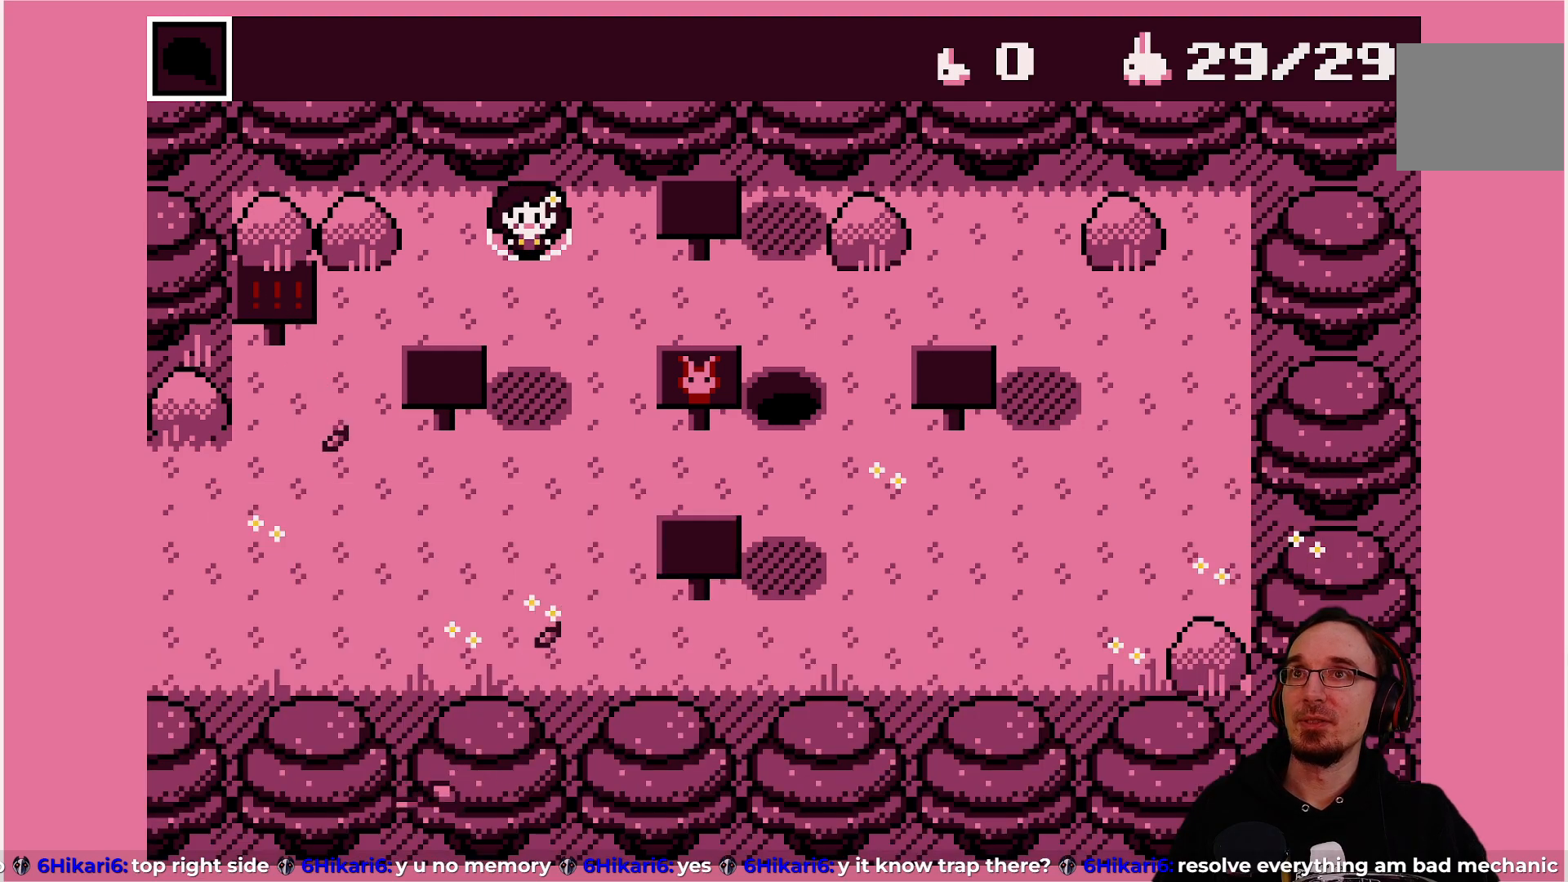
{"buttons": ["DPAD_LEFT"], "left_stick": "center", "events": [[333, "DPAD_DOWN", "up"], [383, "DPAD_LEFT", "down"]]}
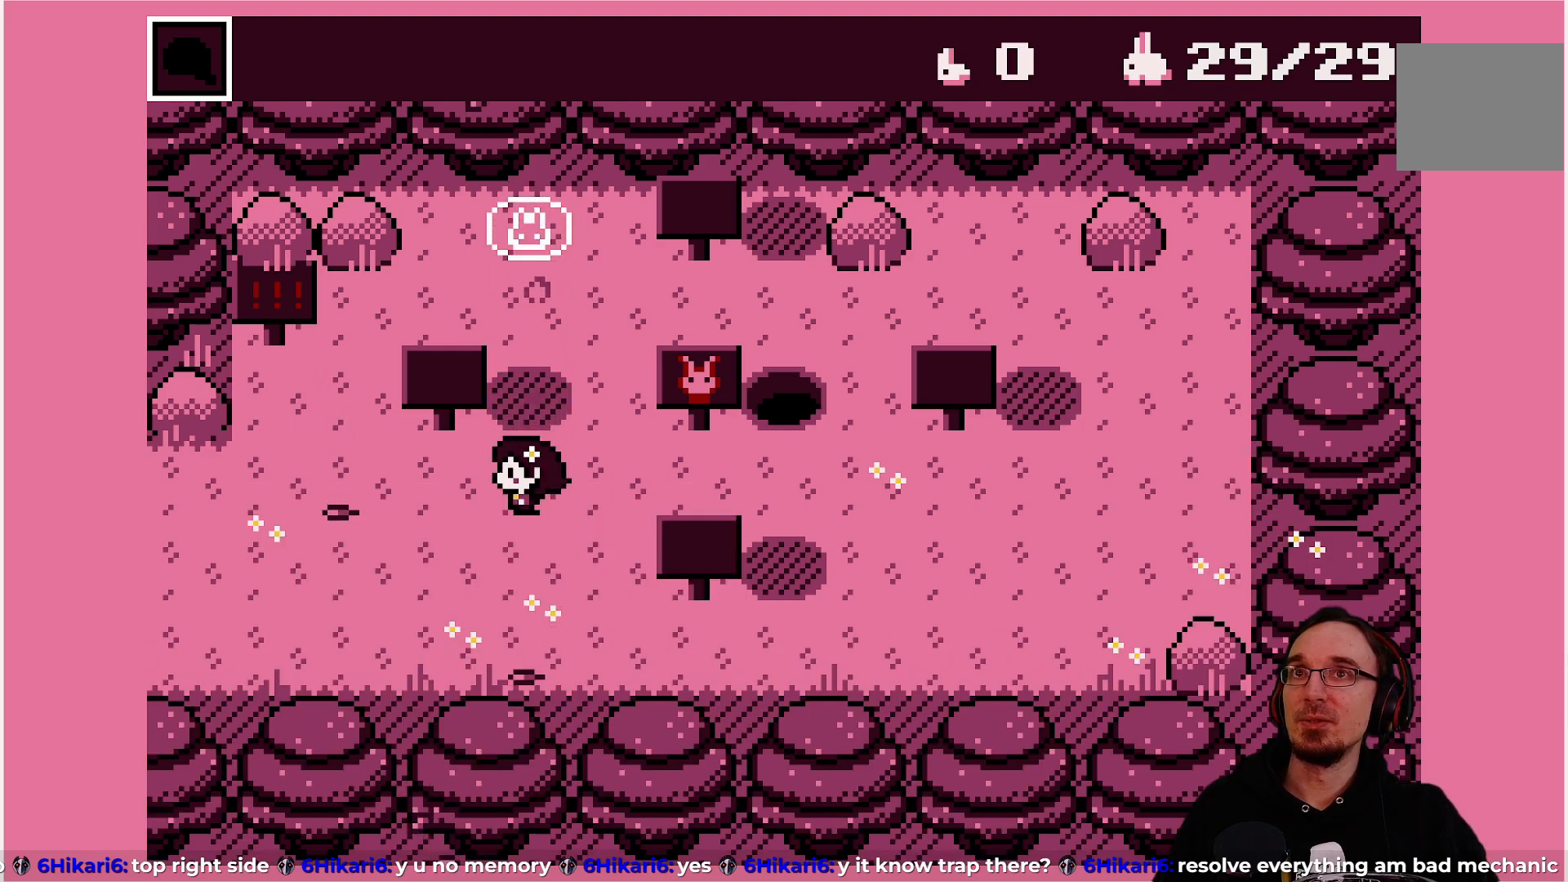
{"buttons": [], "left_stick": "center", "events": [[67, "DPAD_LEFT", "up"]]}
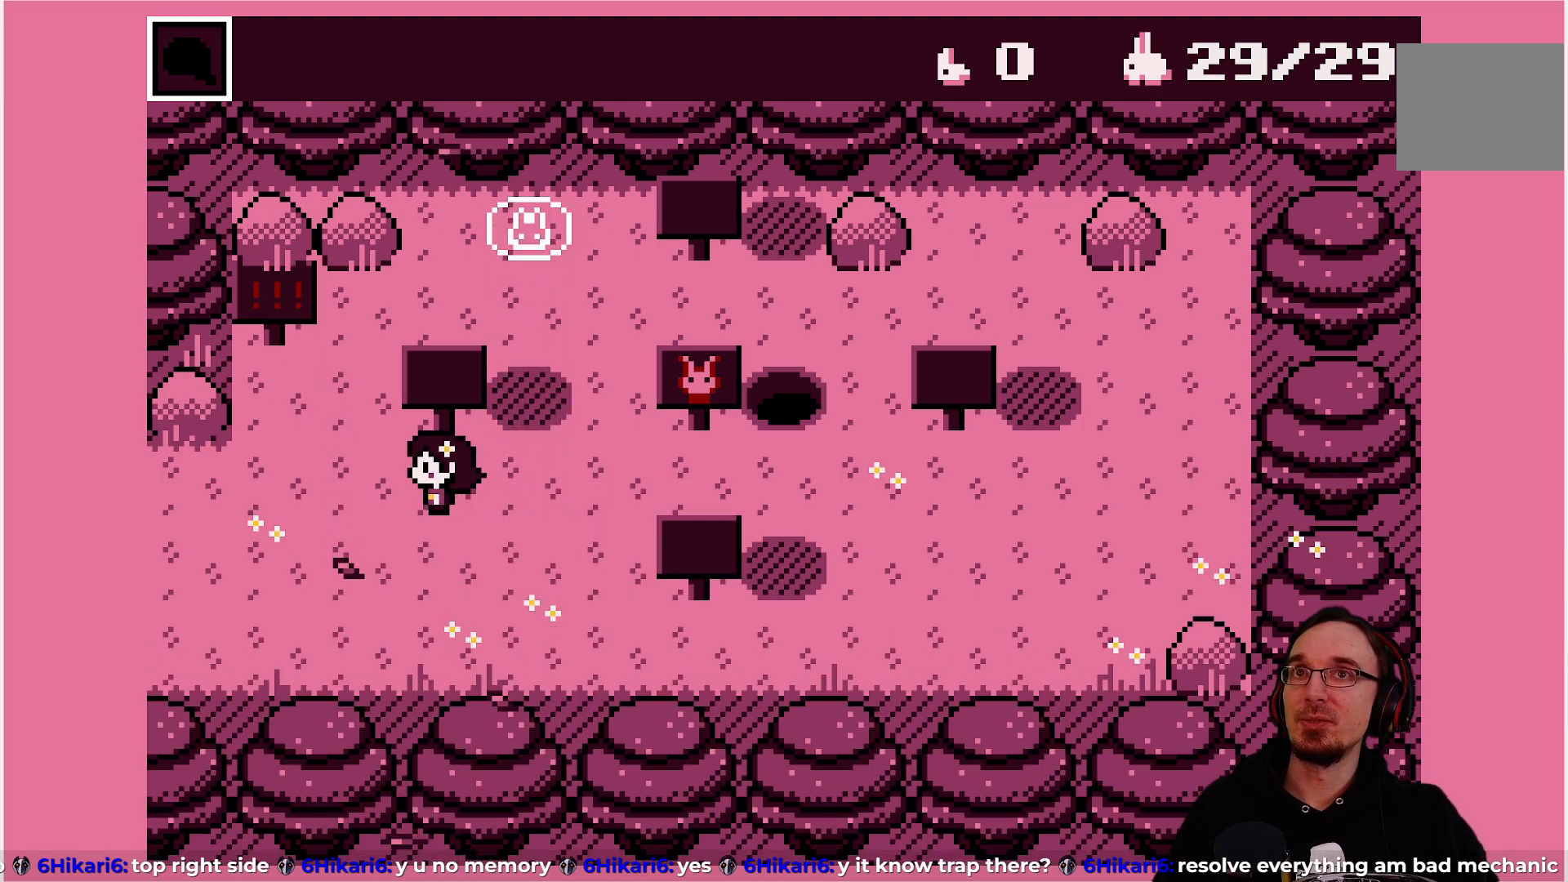
{"buttons": [], "left_stick": "center", "events": []}
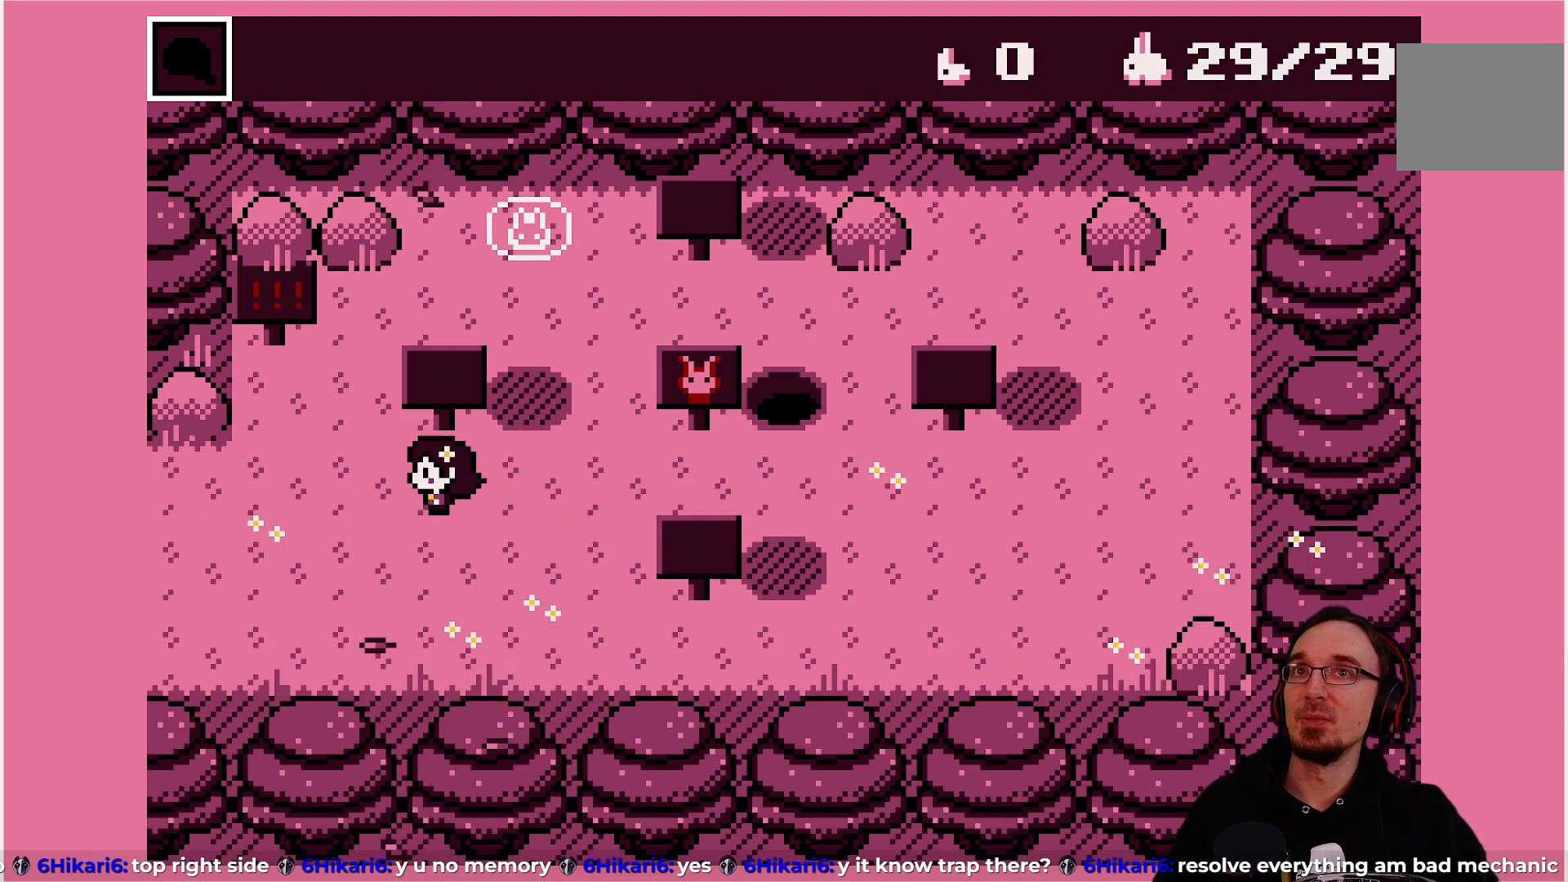
{"buttons": ["DPAD_LEFT"], "left_stick": "center", "events": [[467, "DPAD_LEFT", "down"]]}
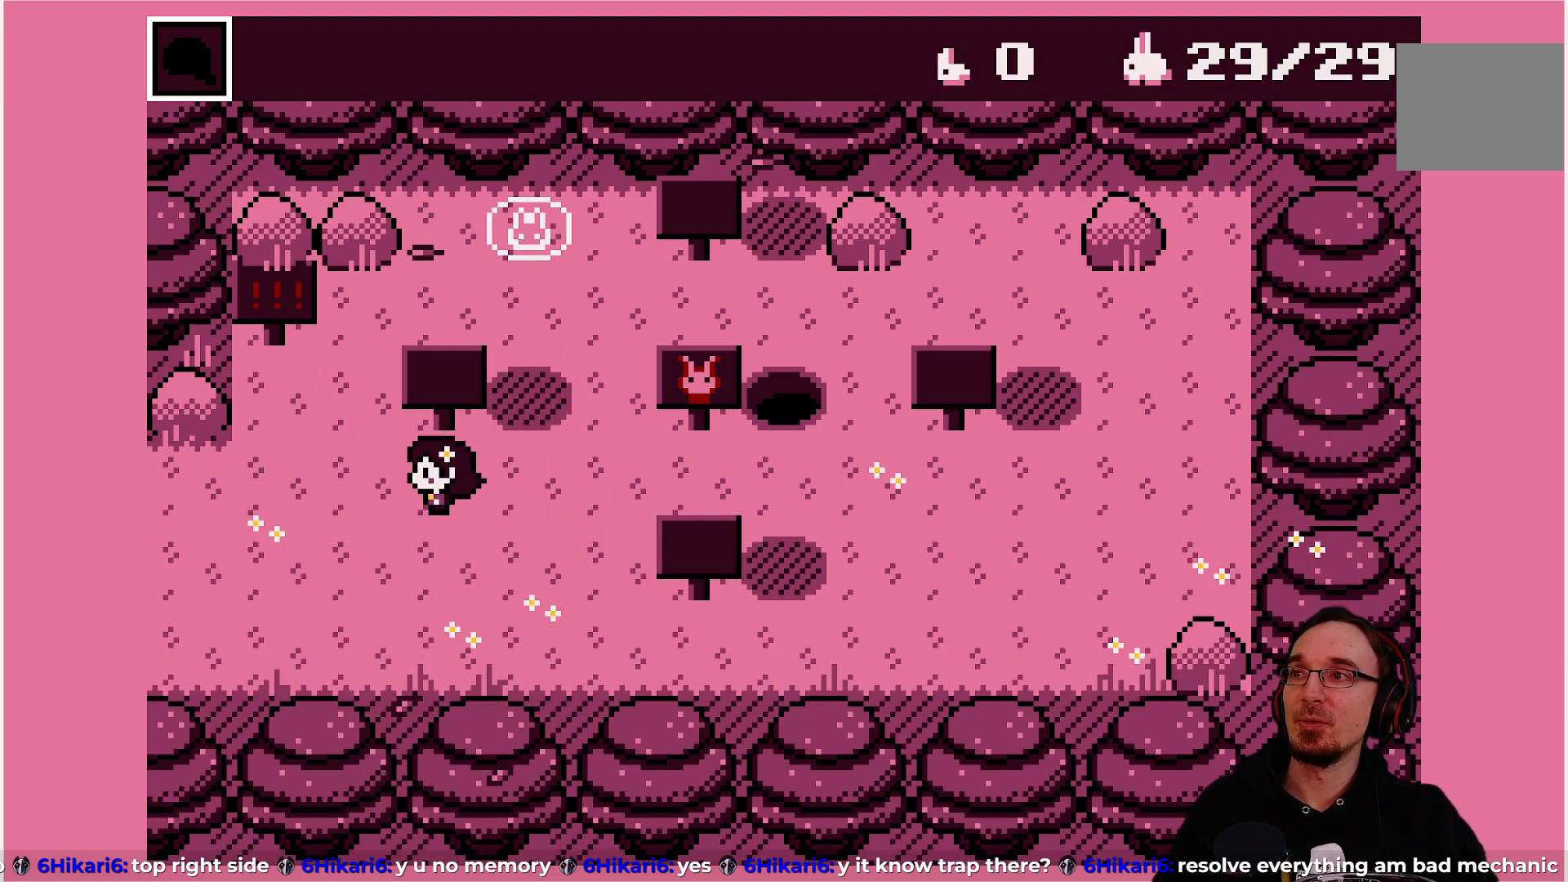
{"buttons": [], "left_stick": "center", "events": [[133, "DPAD_LEFT", "up"]]}
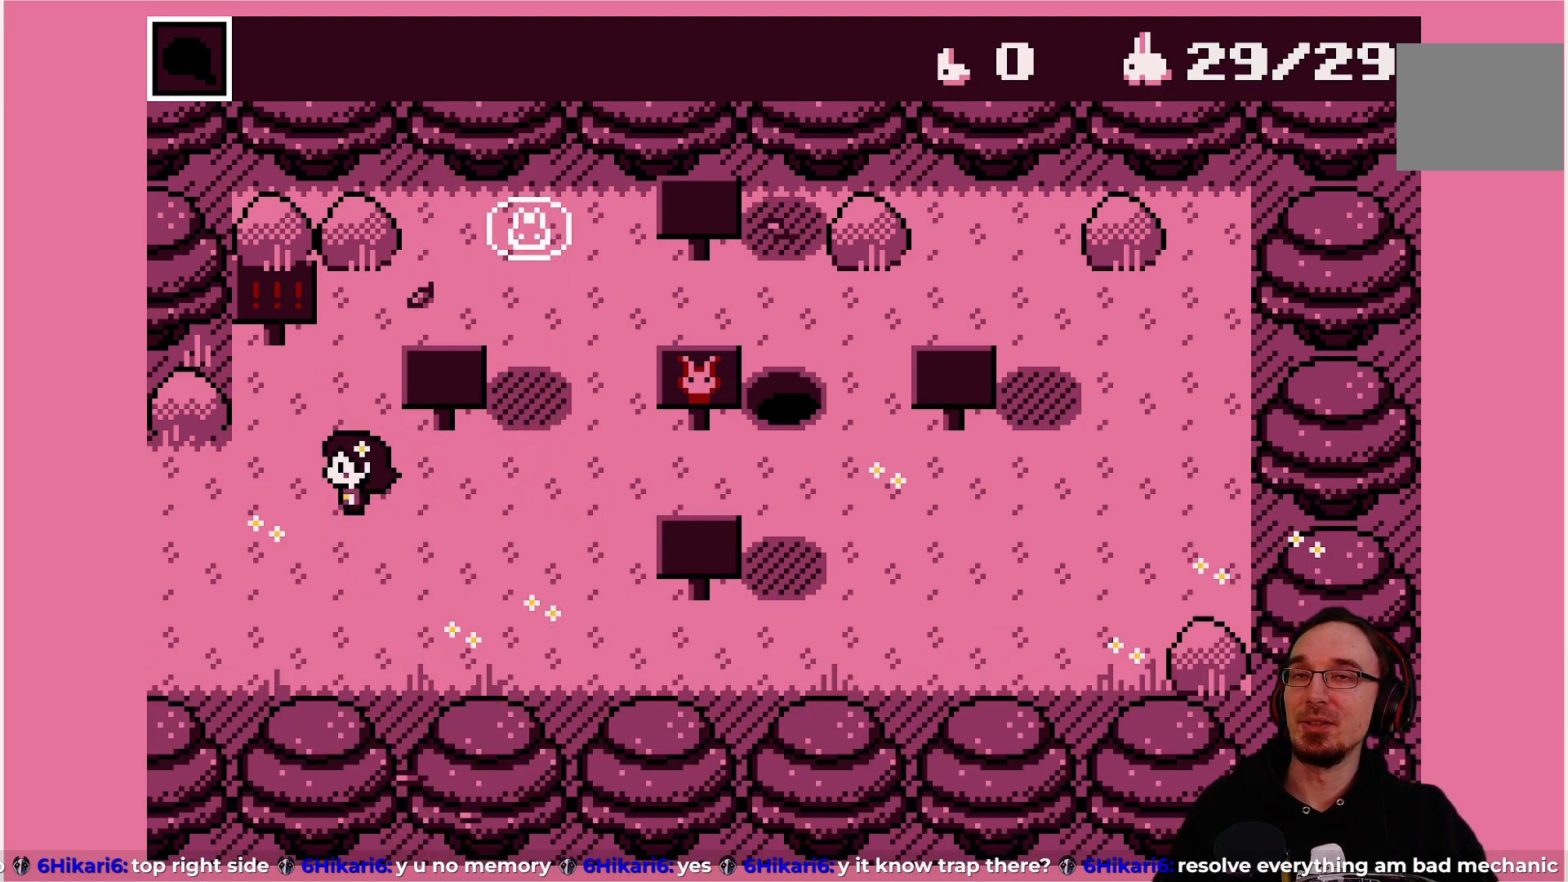
{"buttons": [], "left_stick": "center", "events": []}
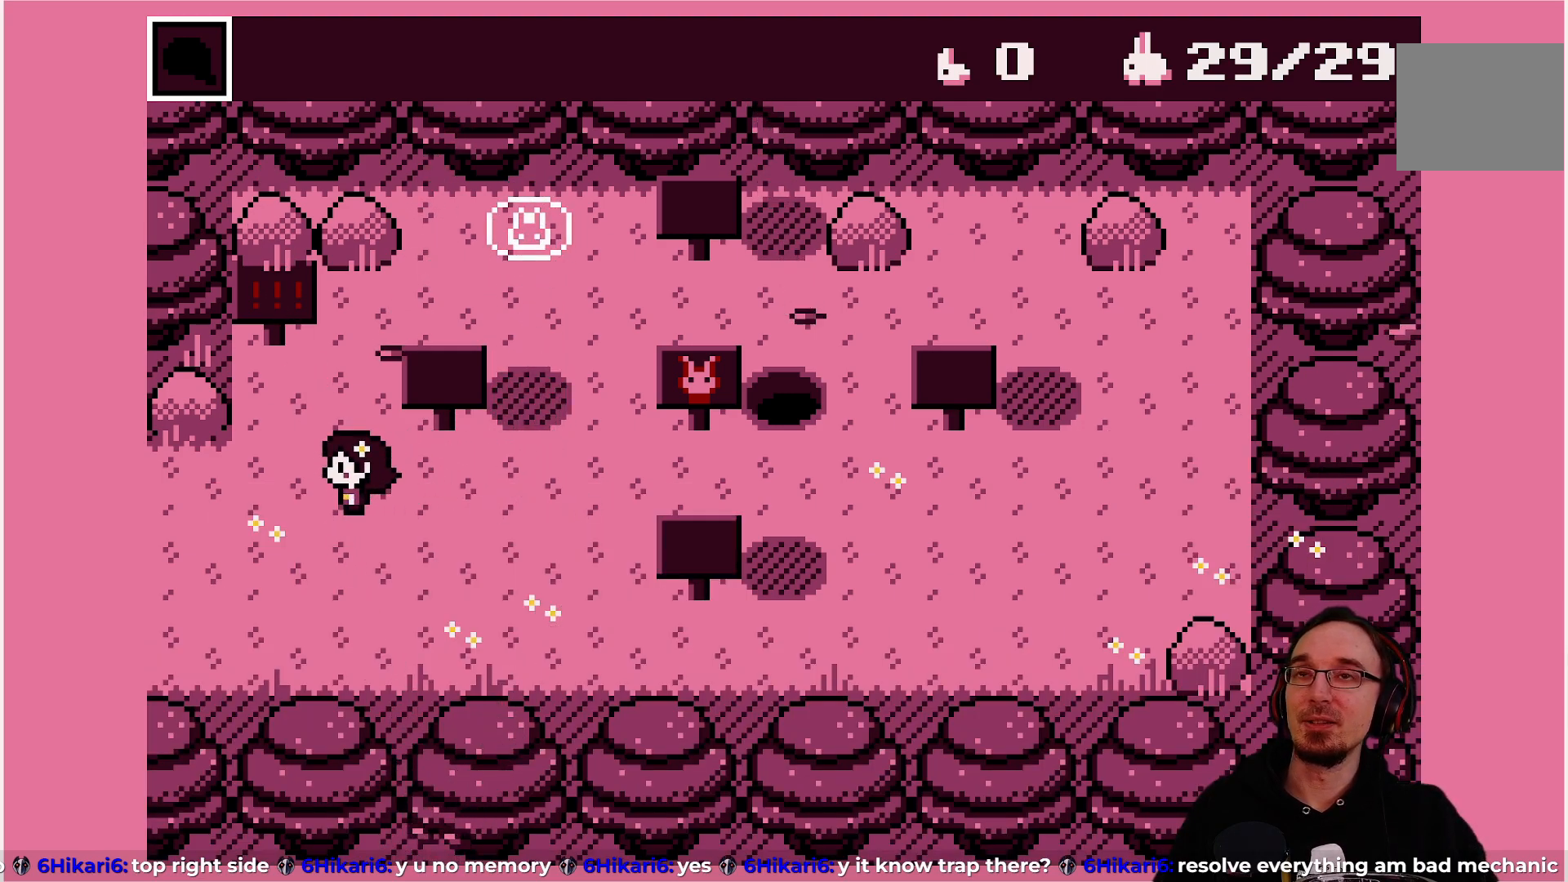
{"buttons": ["DPAD_LEFT"], "left_stick": "center", "events": [[367, "DPAD_LEFT", "down"]]}
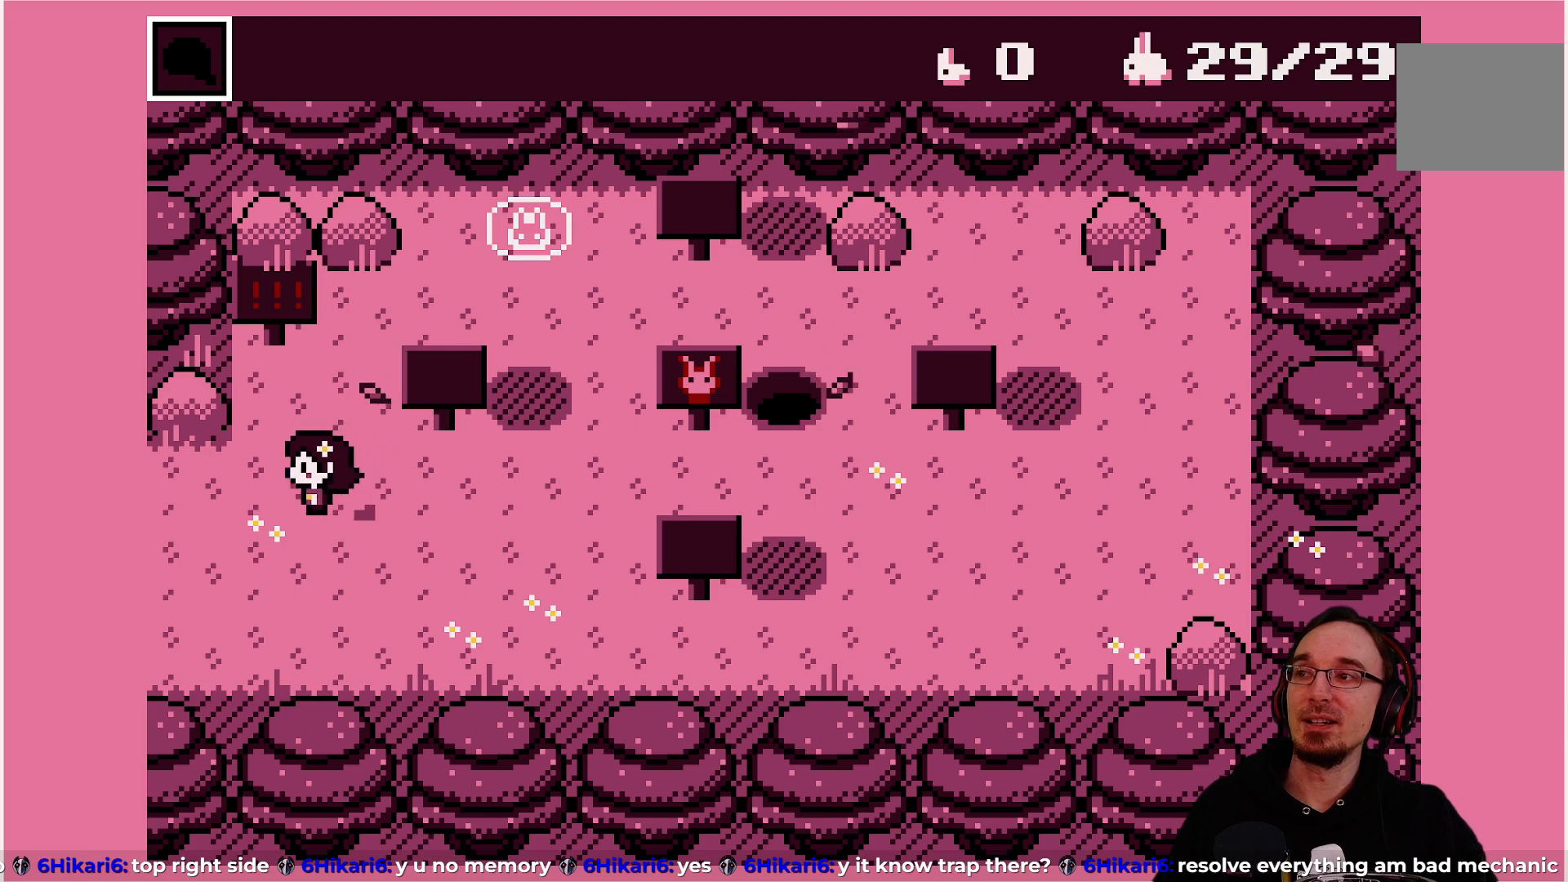
{"buttons": ["DPAD_LEFT"], "left_stick": "center", "events": []}
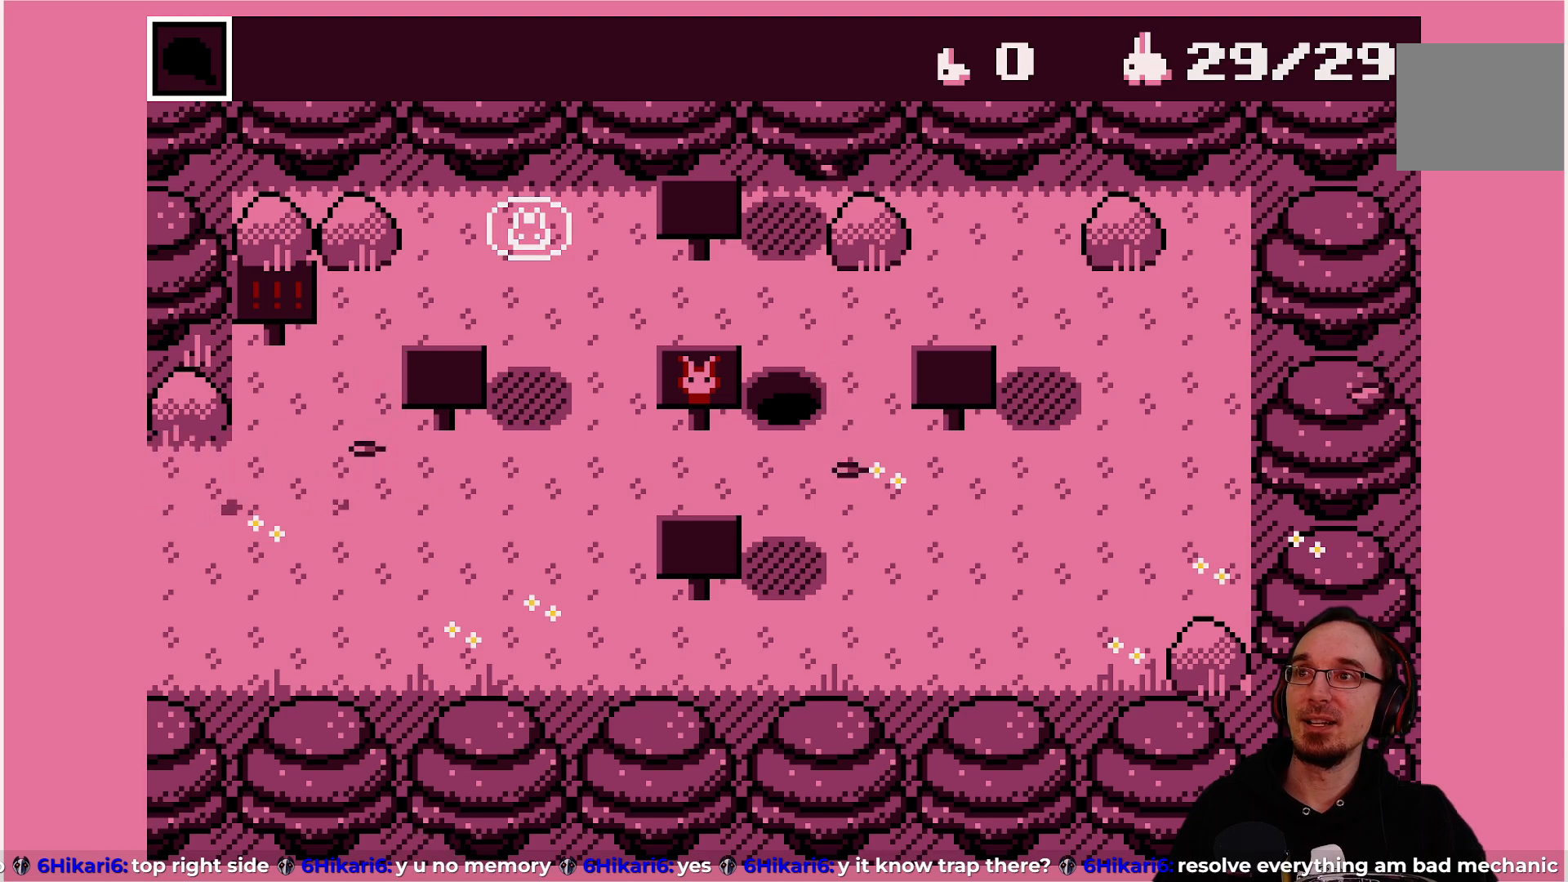
{"buttons": ["DPAD_LEFT"], "left_stick": "center", "events": [[217, "DPAD_LEFT", "up"], [483, "DPAD_LEFT", "down"]]}
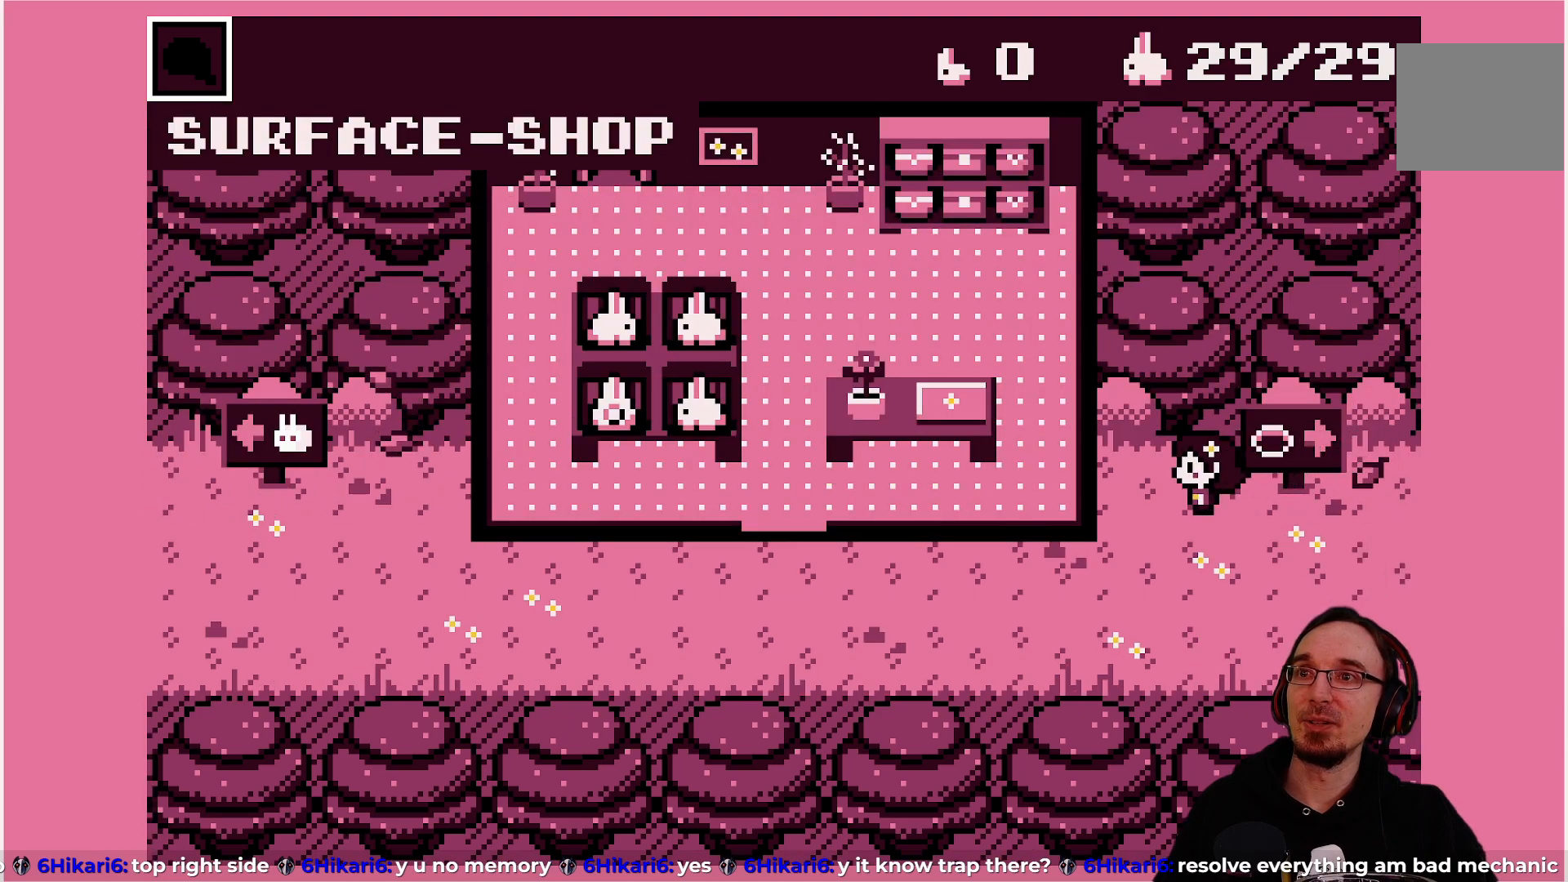
{"buttons": ["DPAD_LEFT"], "left_stick": "center", "events": [[150, "DPAD_LEFT", "up"], [217, "DPAD_DOWN", "down"], [350, "DPAD_DOWN", "up"], [350, "DPAD_LEFT", "down"]]}
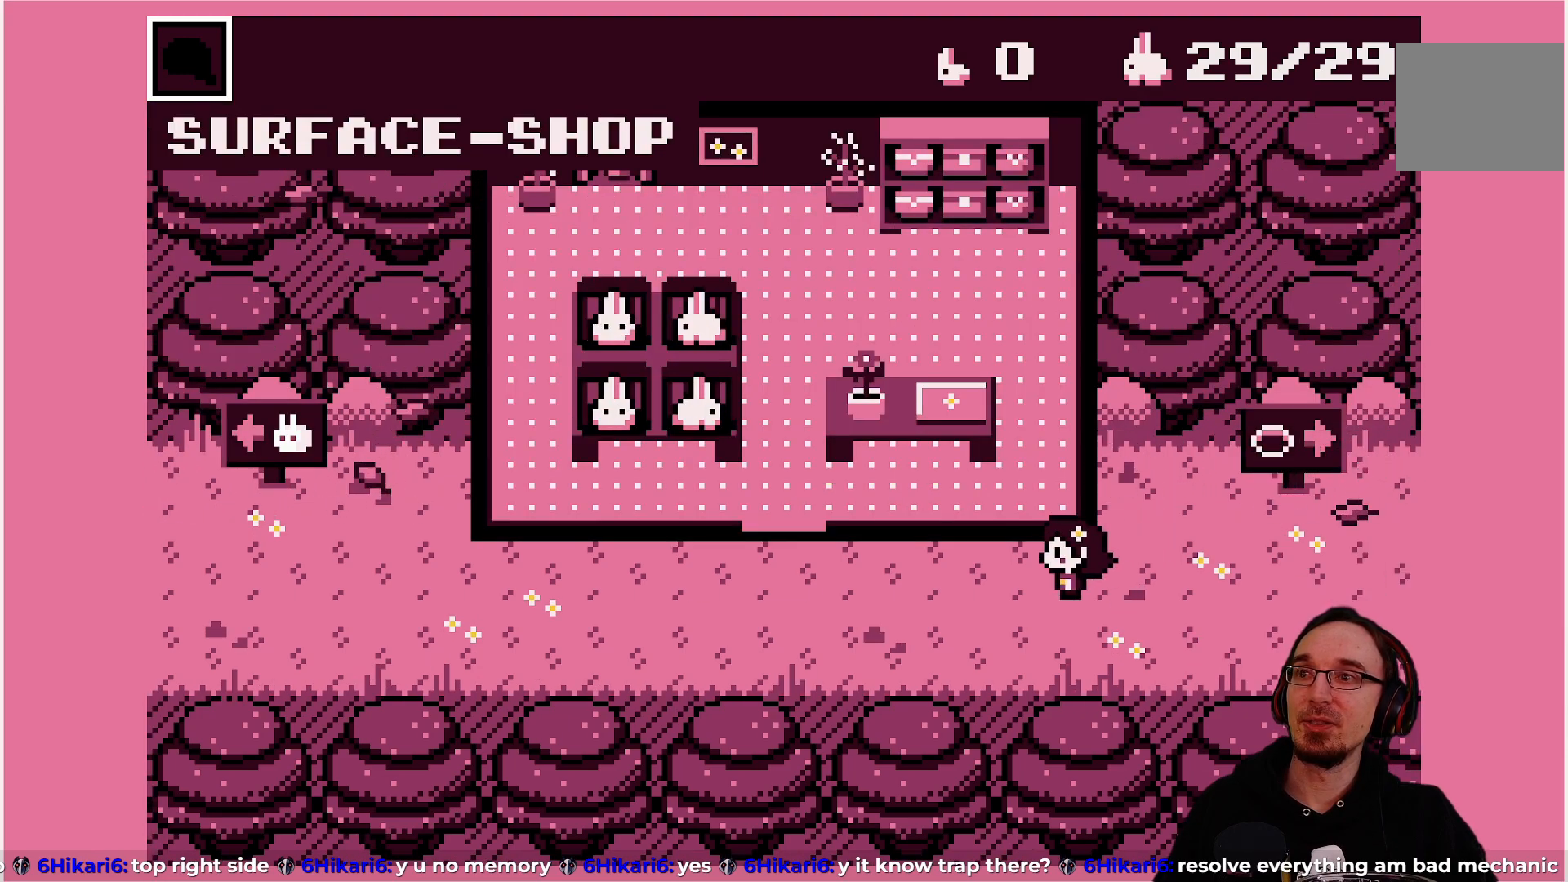
{"buttons": ["DPAD_LEFT"], "left_stick": "center", "events": []}